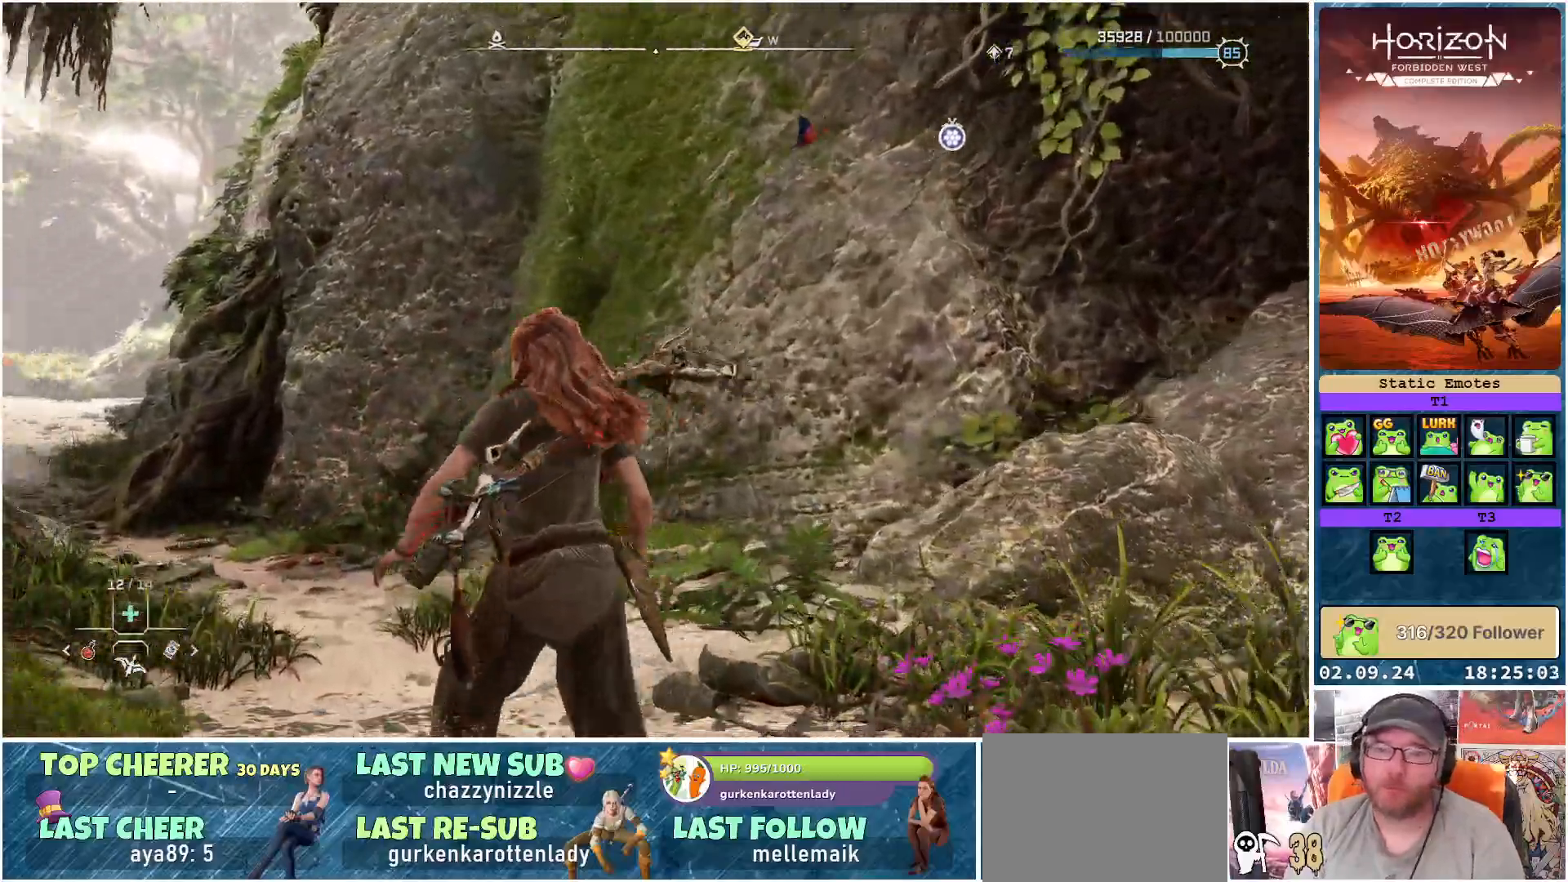
Gameplay with a controller (Xbox layout); each line is a JSON object with the inputs held at the frame after it. "events" lists button and stick changes between this image and that frame as [ms after this image, input, new state], when the widget could be followed in between.
{"buttons": ["L3"], "left_stick": "up-left", "right_stick": "center", "events": [[250, "right_stick", "center"], [383, "L3", "down"]]}
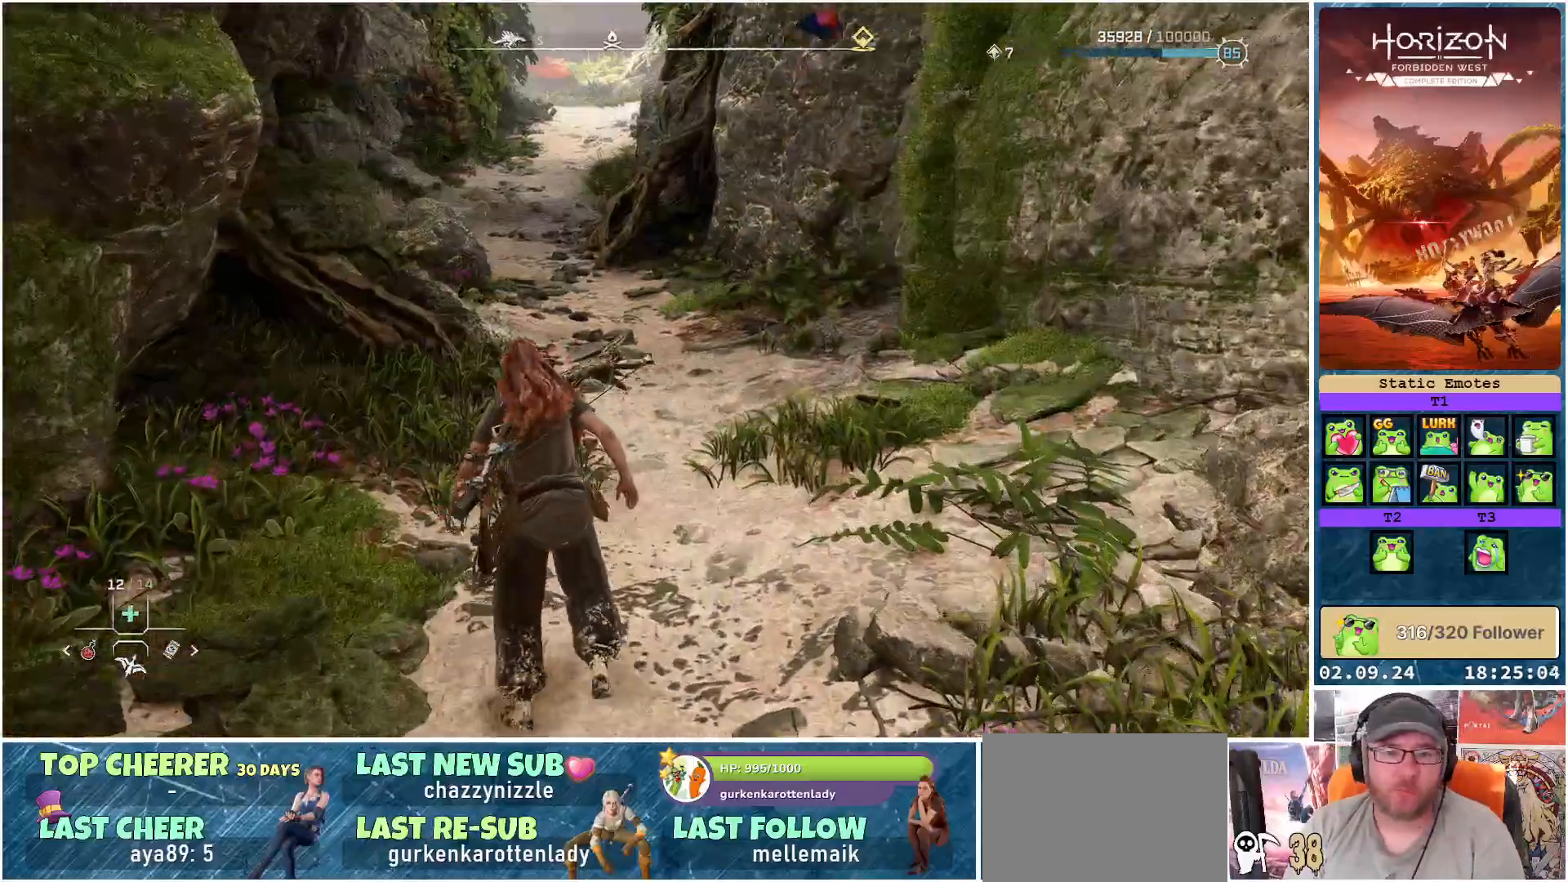
{"buttons": [], "left_stick": "up", "right_stick": "left", "events": [[33, "L3", "up"], [117, "left_stick", "up"], [150, "right_stick", "left"]]}
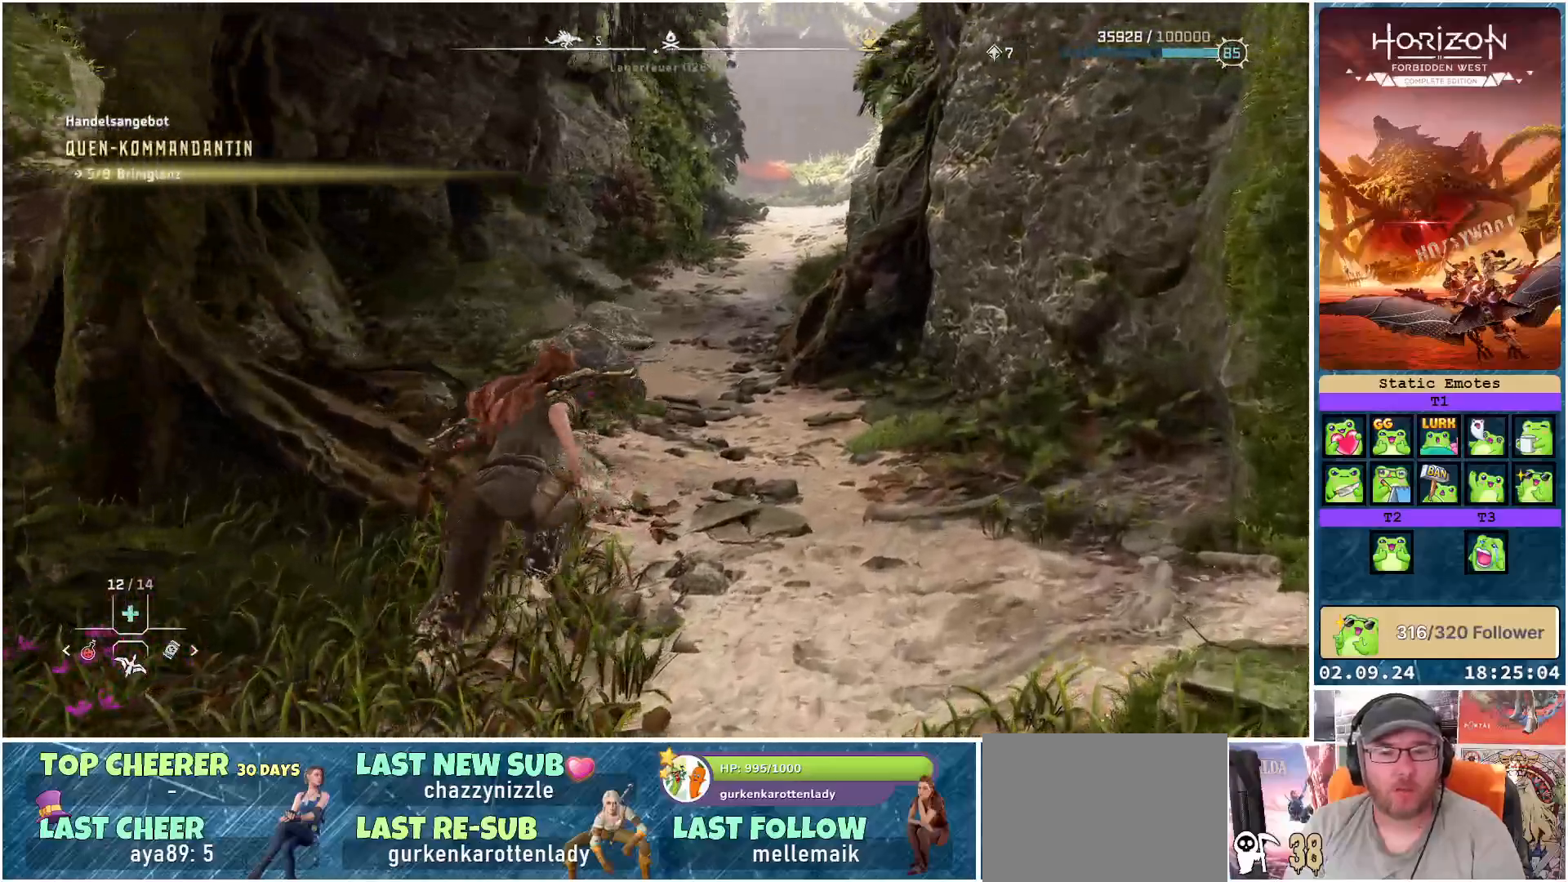
{"buttons": [], "left_stick": "up-right", "right_stick": "left", "events": [[133, "left_stick", "up-right"]]}
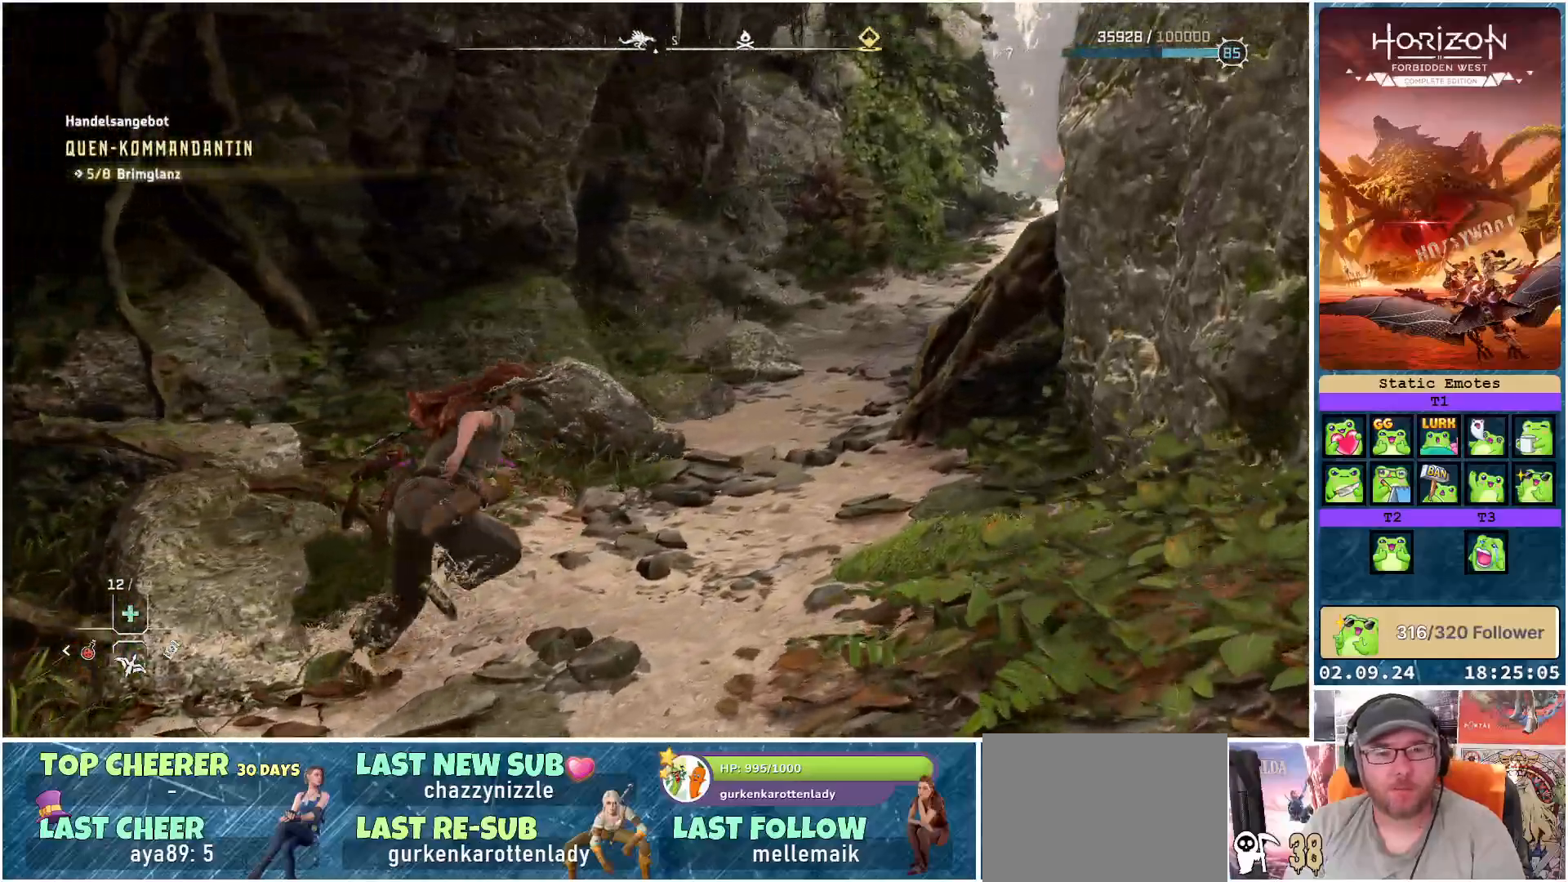
{"buttons": [], "left_stick": "up", "right_stick": "right", "events": [[17, "right_stick", "center"], [283, "right_stick", "right"], [300, "left_stick", "up"]]}
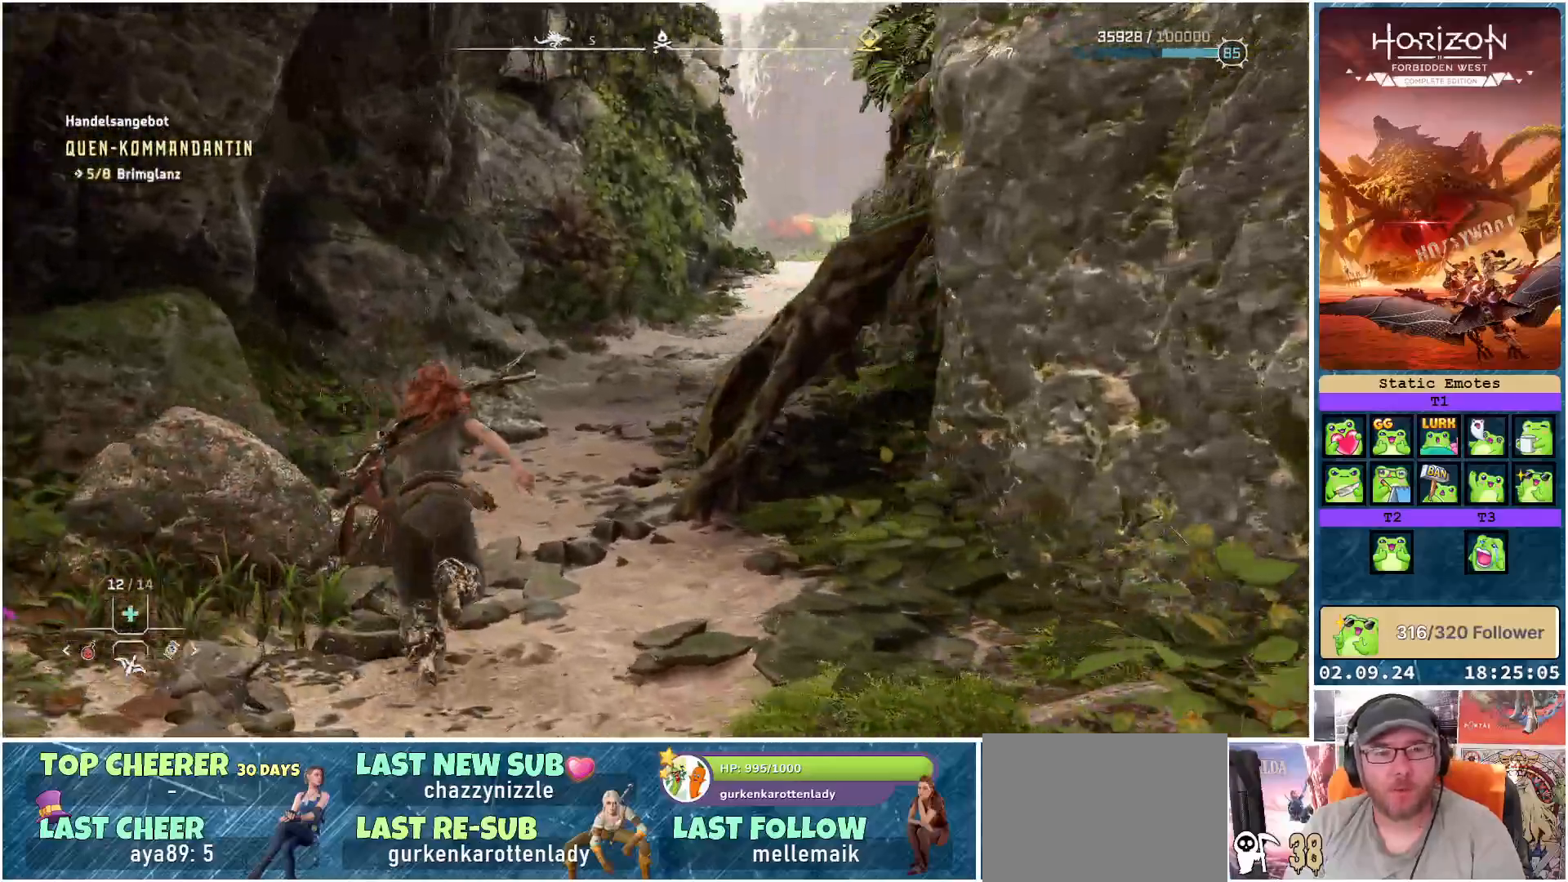
{"buttons": [], "left_stick": "up-left", "right_stick": "right", "events": [[83, "left_stick", "up-left"], [167, "right_stick", "center"], [267, "right_stick", "right"]]}
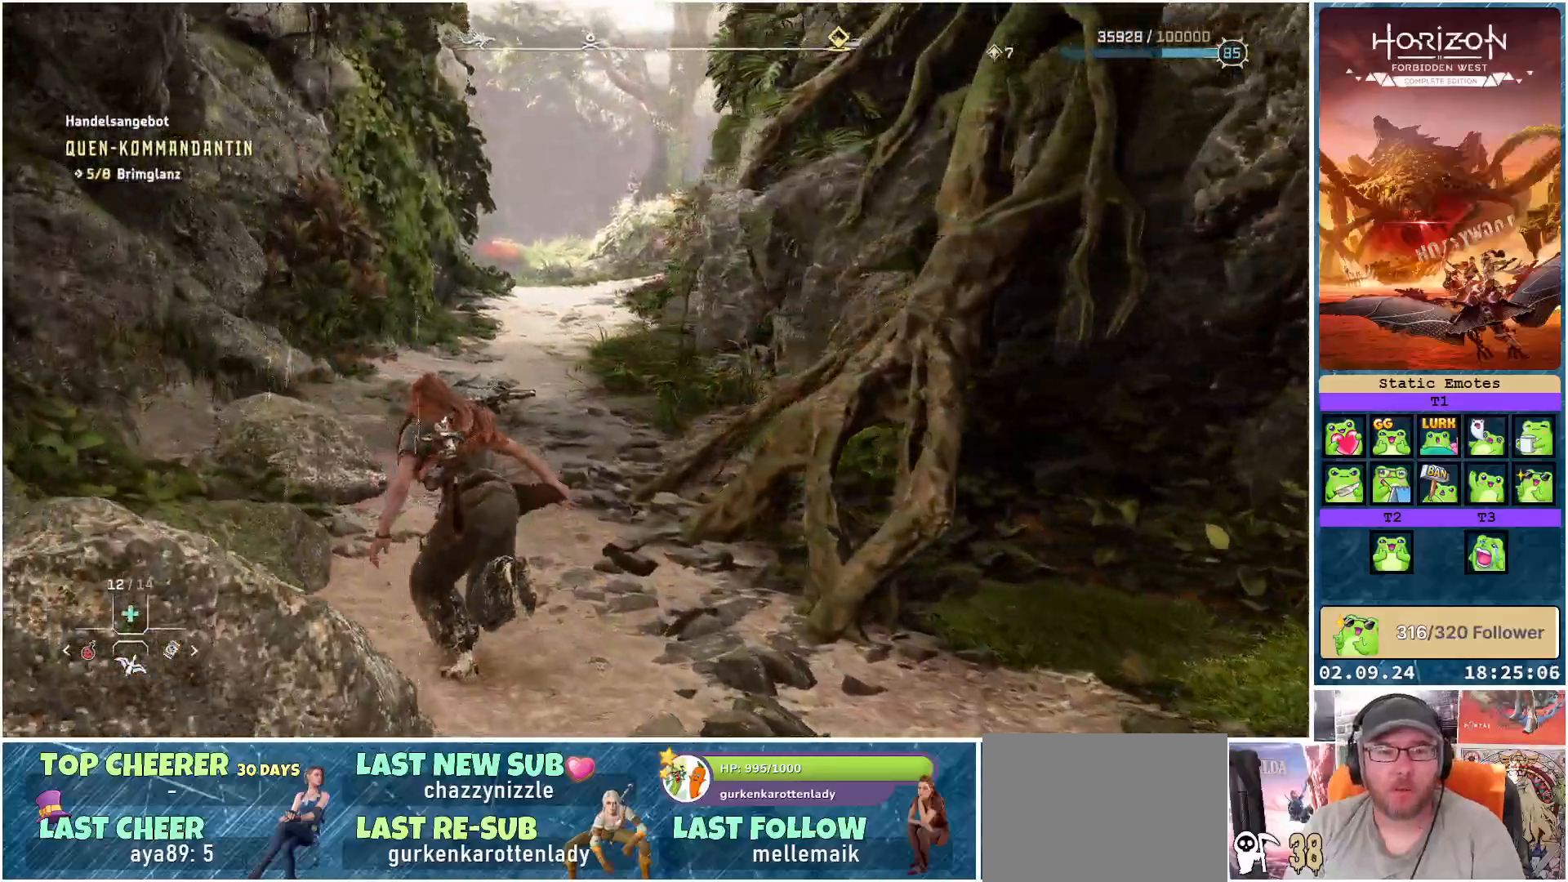
{"buttons": [], "left_stick": "up-left", "right_stick": "center", "events": [[333, "right_stick", "center"]]}
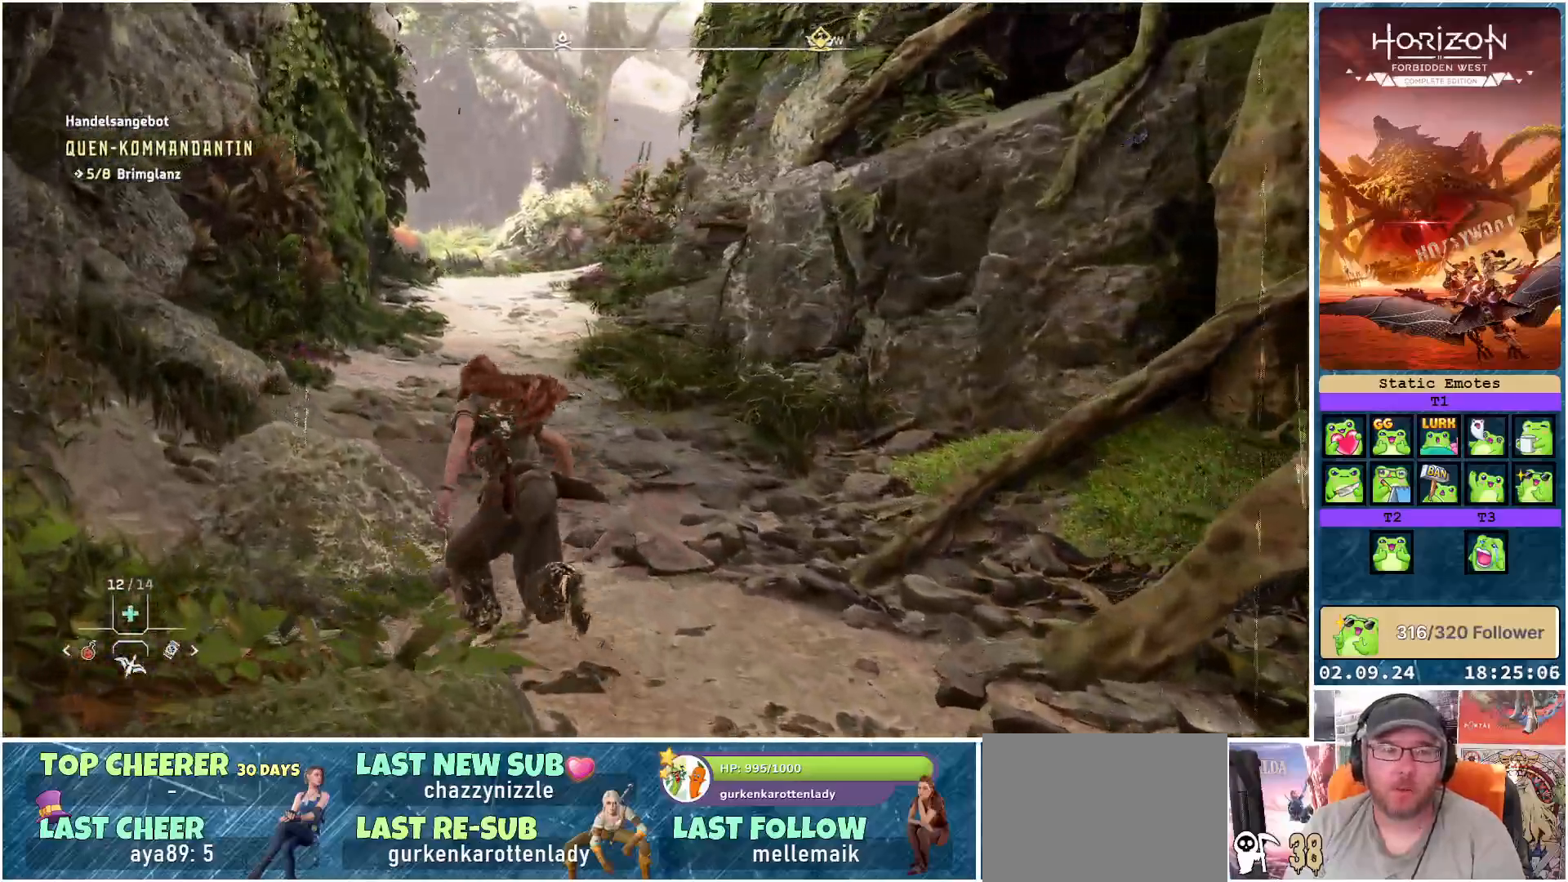
{"buttons": [], "left_stick": "up-left", "right_stick": "center", "events": []}
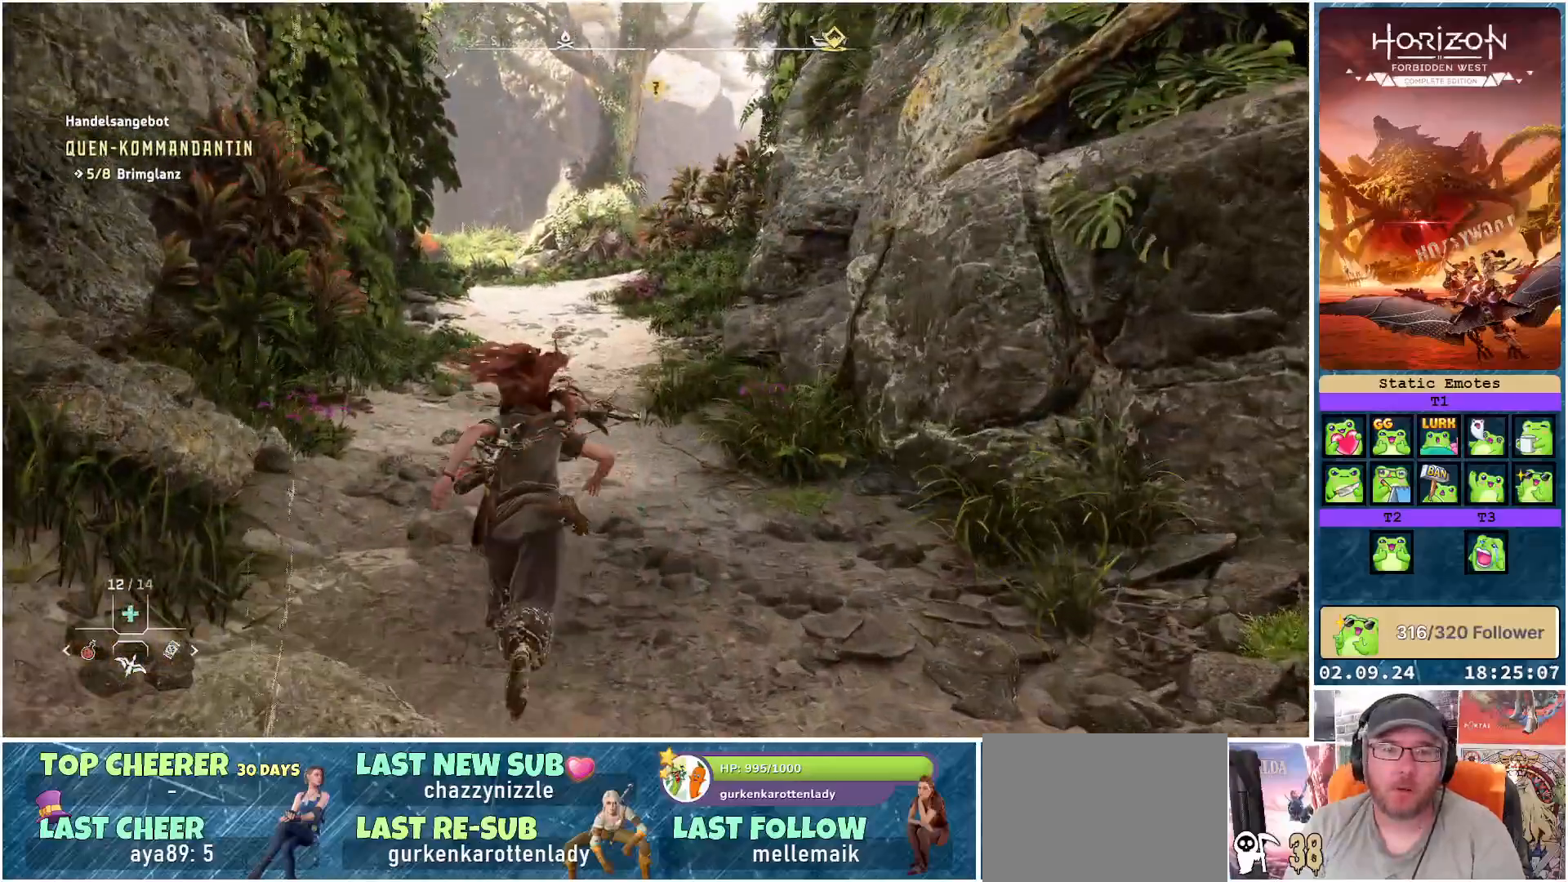
{"buttons": [], "left_stick": "up-left", "right_stick": "center", "events": [[33, "right_stick", "up"], [217, "right_stick", "center"]]}
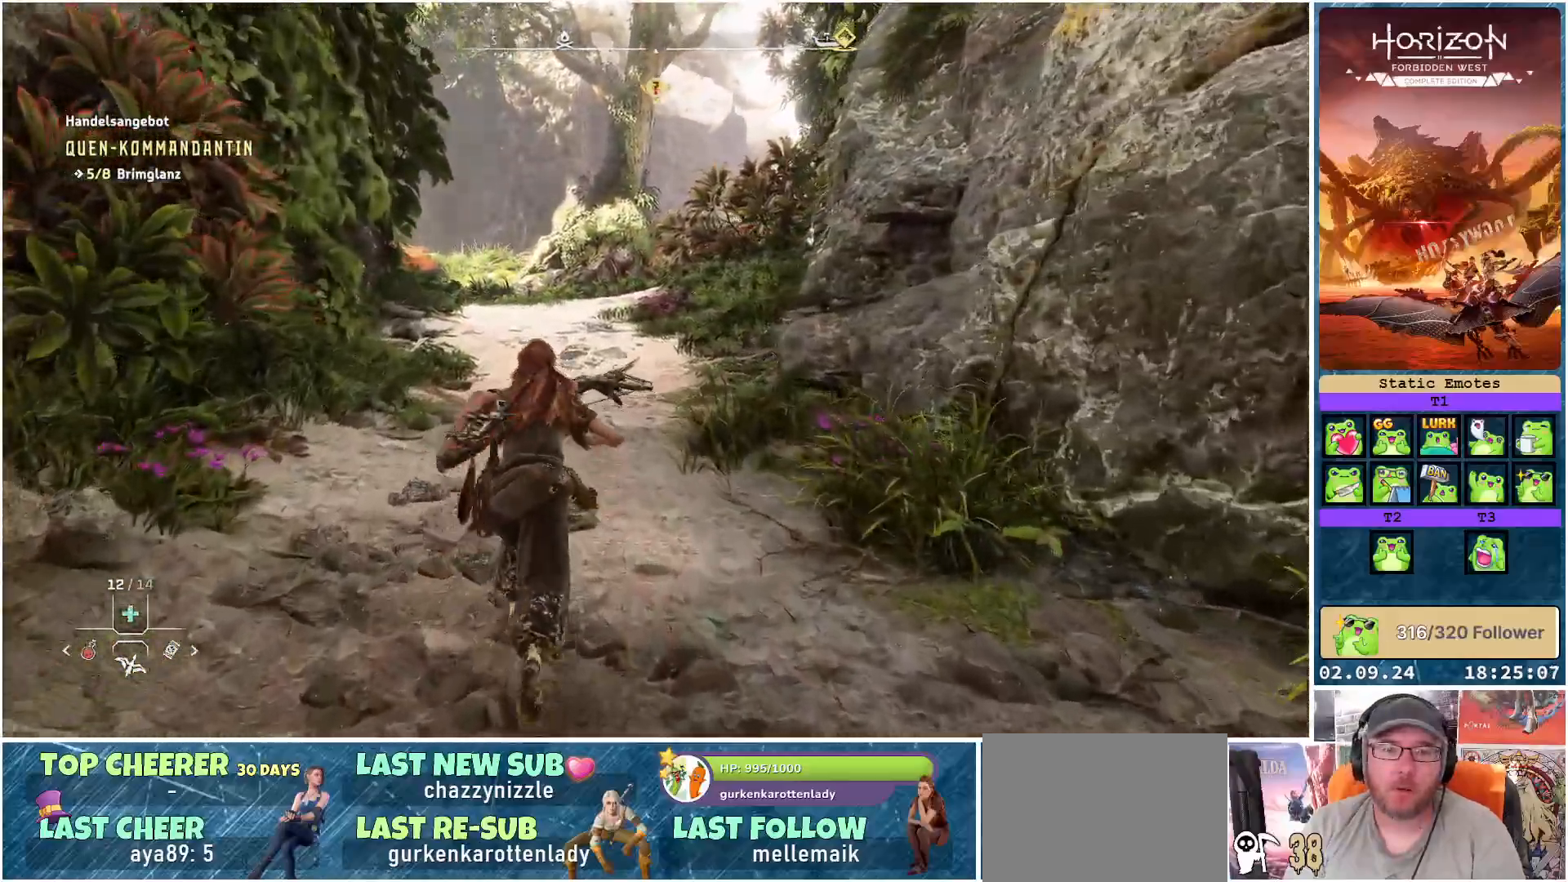
{"buttons": [], "left_stick": "up-left", "right_stick": "right", "events": [[83, "right_stick", "right"]]}
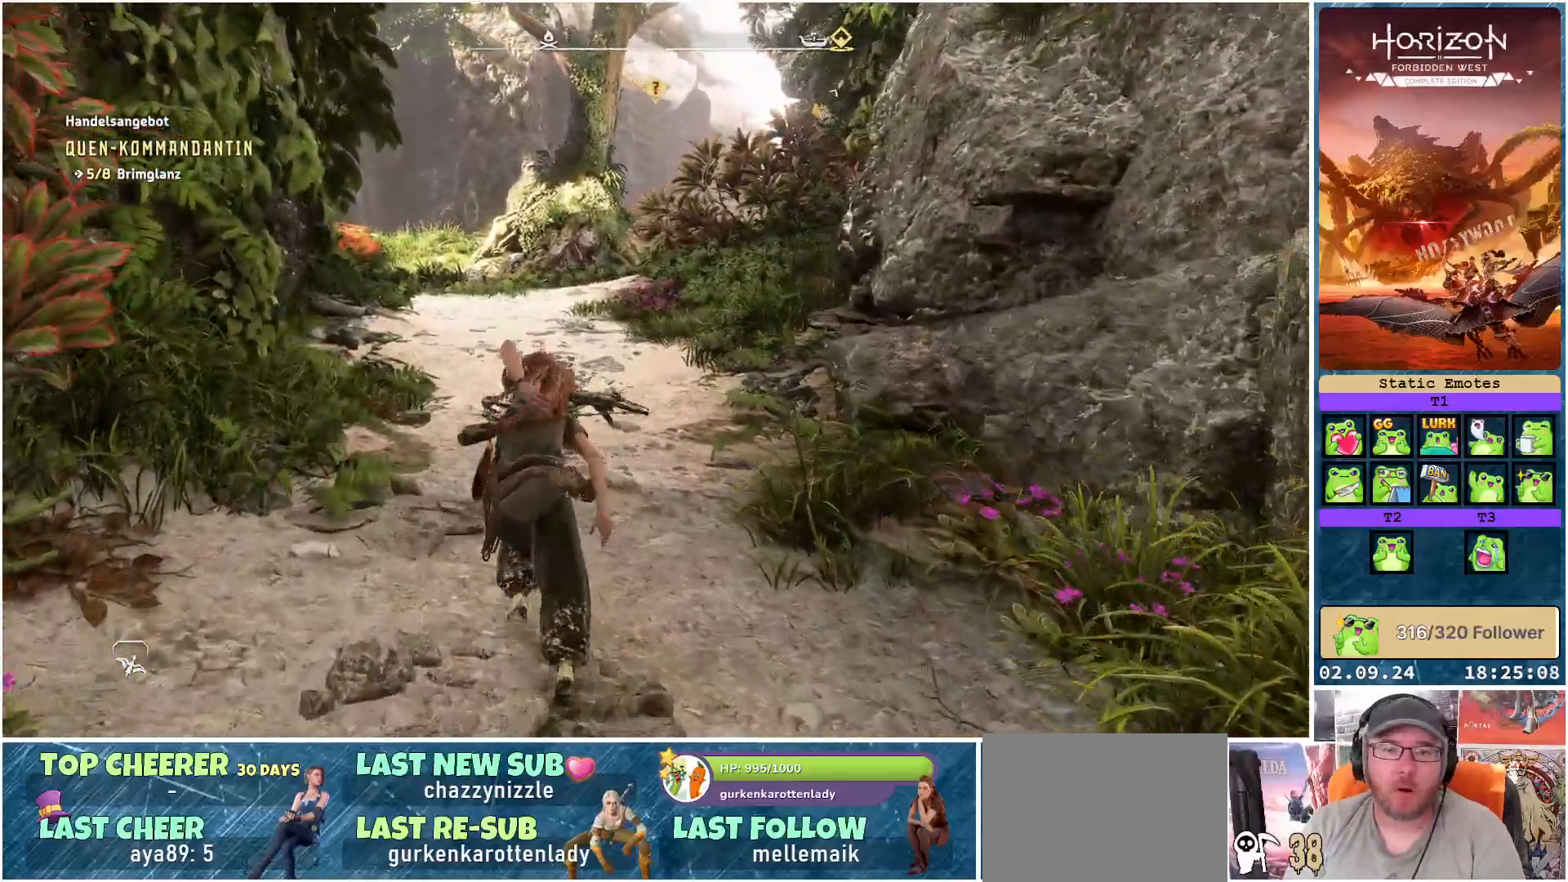
{"buttons": [], "left_stick": "up-left", "right_stick": "right", "events": []}
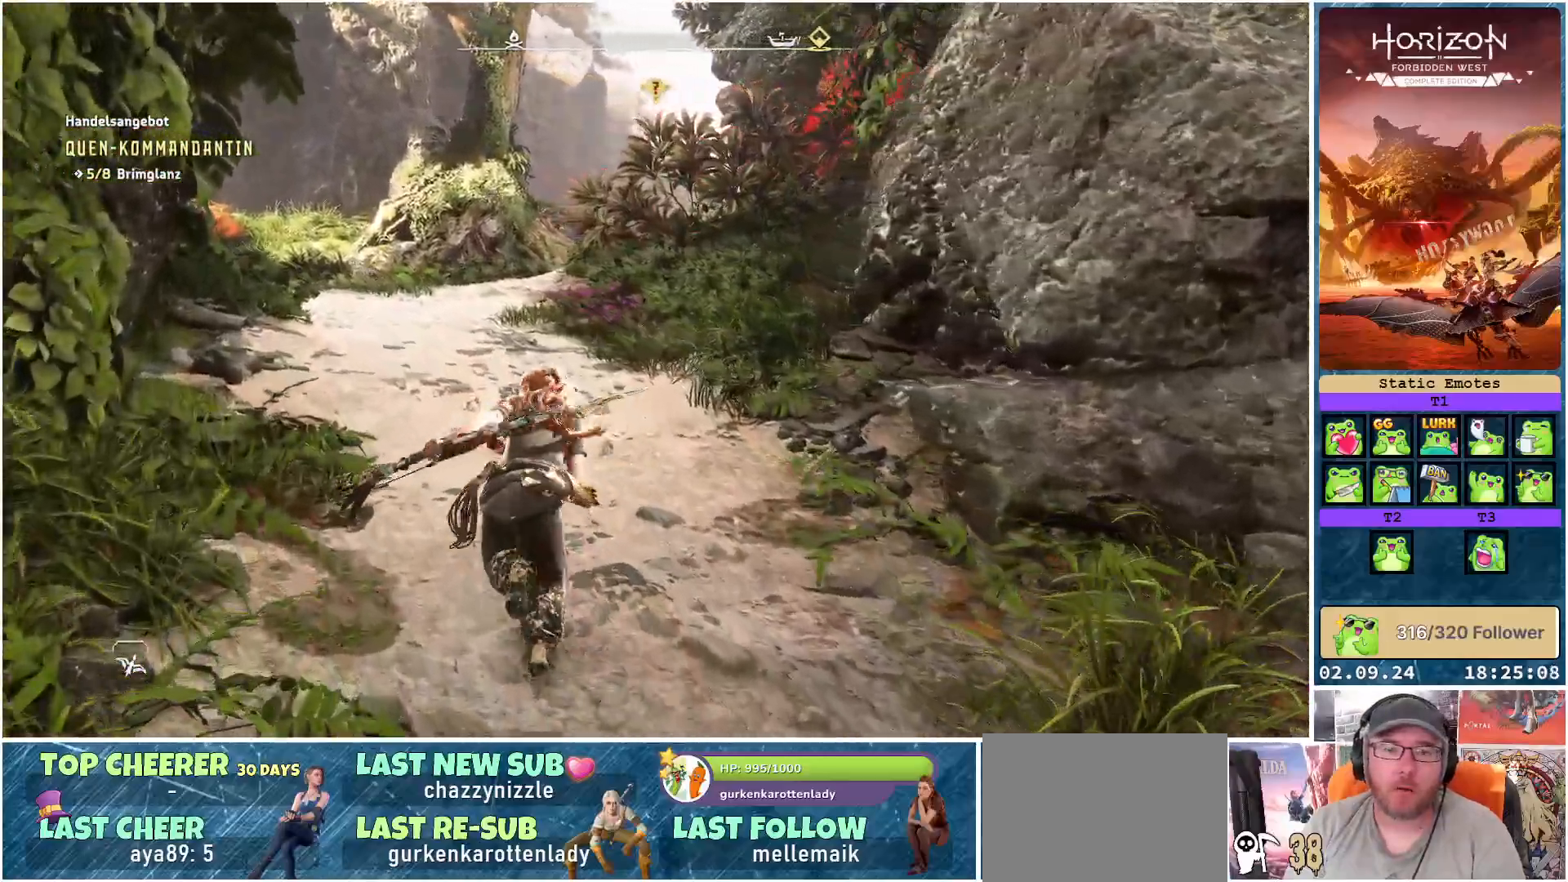
{"buttons": [], "left_stick": "up-left", "right_stick": "right", "events": []}
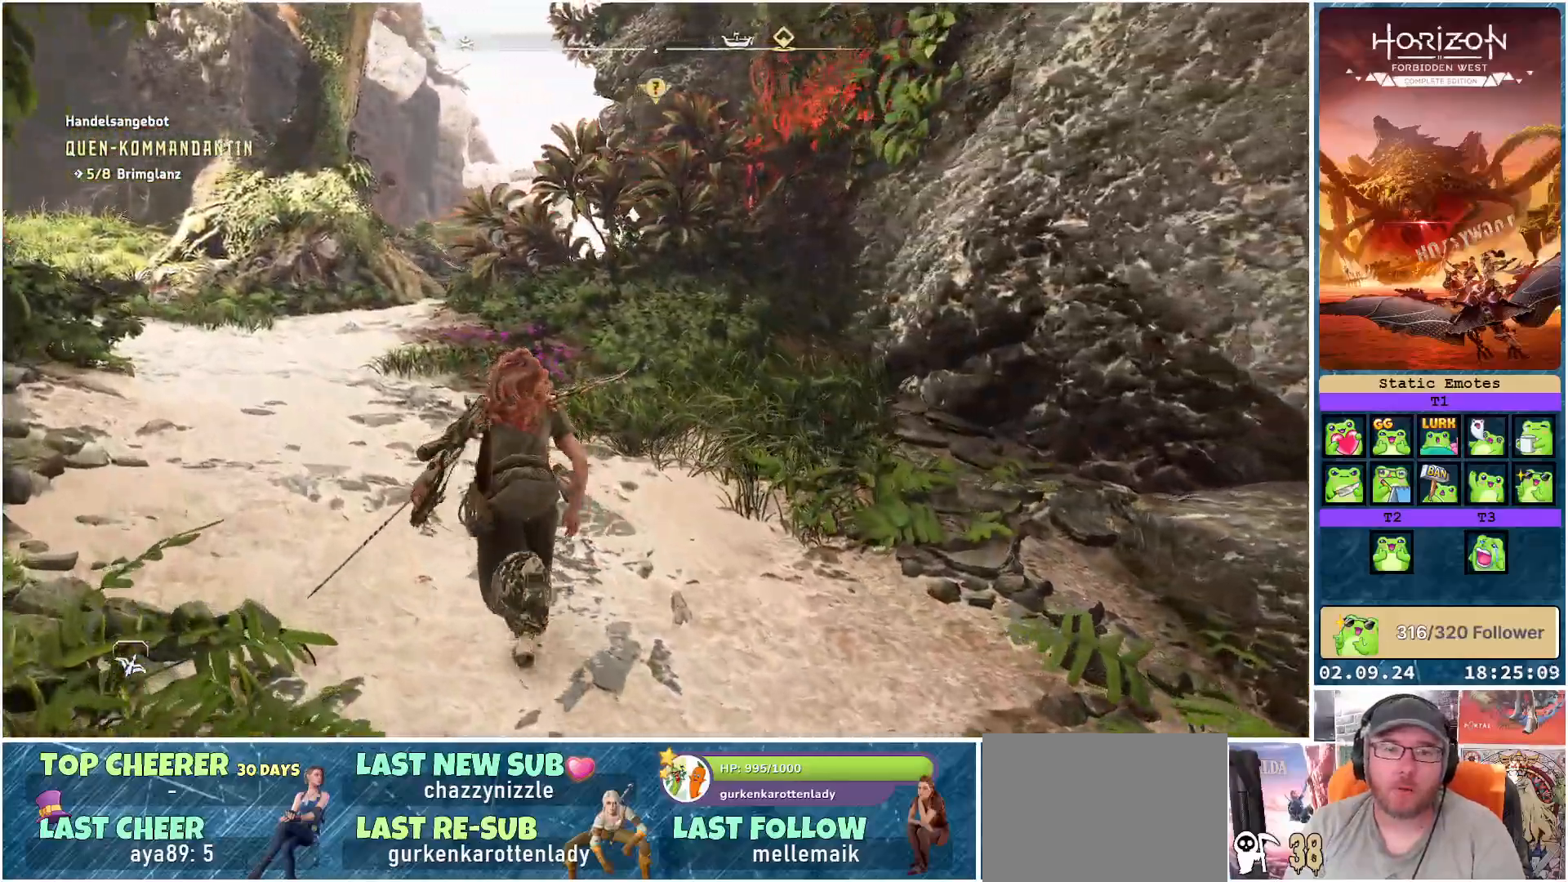
{"buttons": [], "left_stick": "up-left", "right_stick": "right", "events": []}
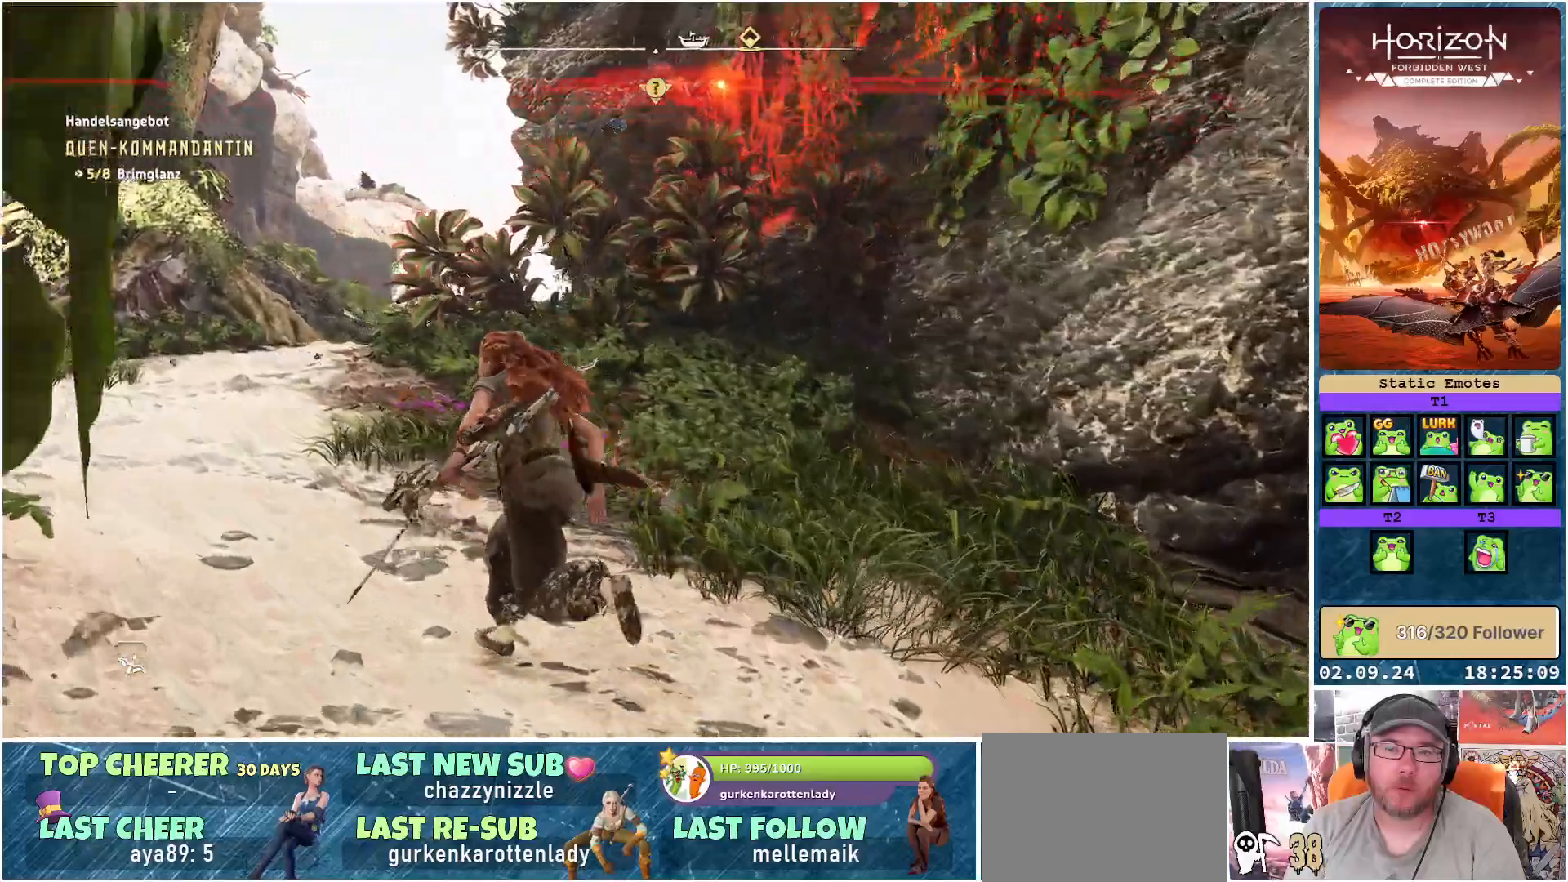
{"buttons": [], "left_stick": "up-left", "right_stick": "right", "events": []}
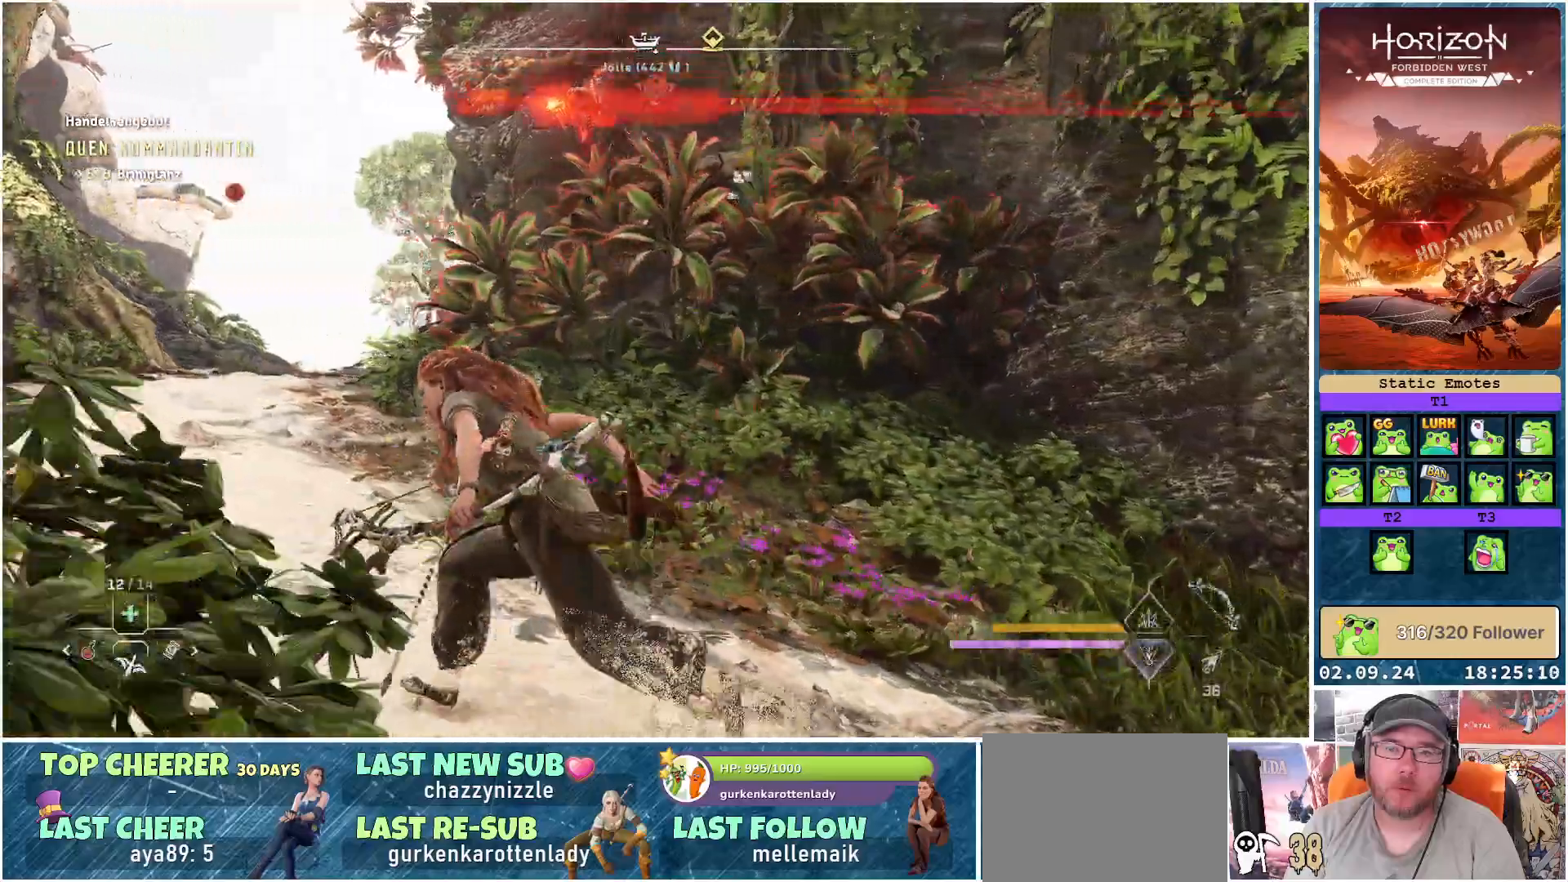
{"buttons": [], "left_stick": "up-left", "right_stick": "right", "events": []}
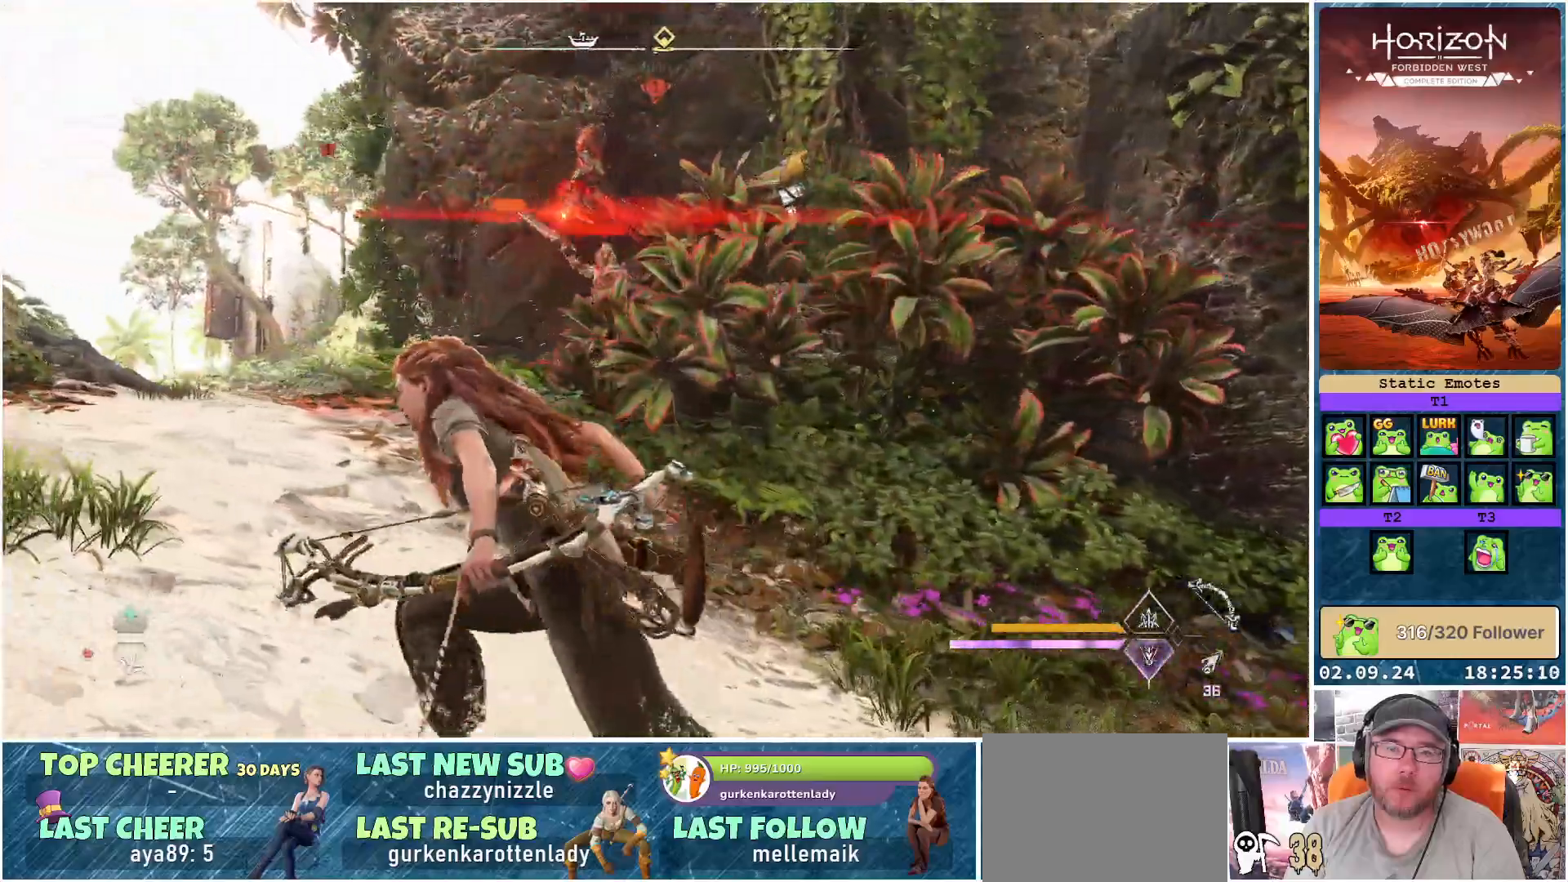
{"buttons": [], "left_stick": "up-left", "right_stick": "right", "events": []}
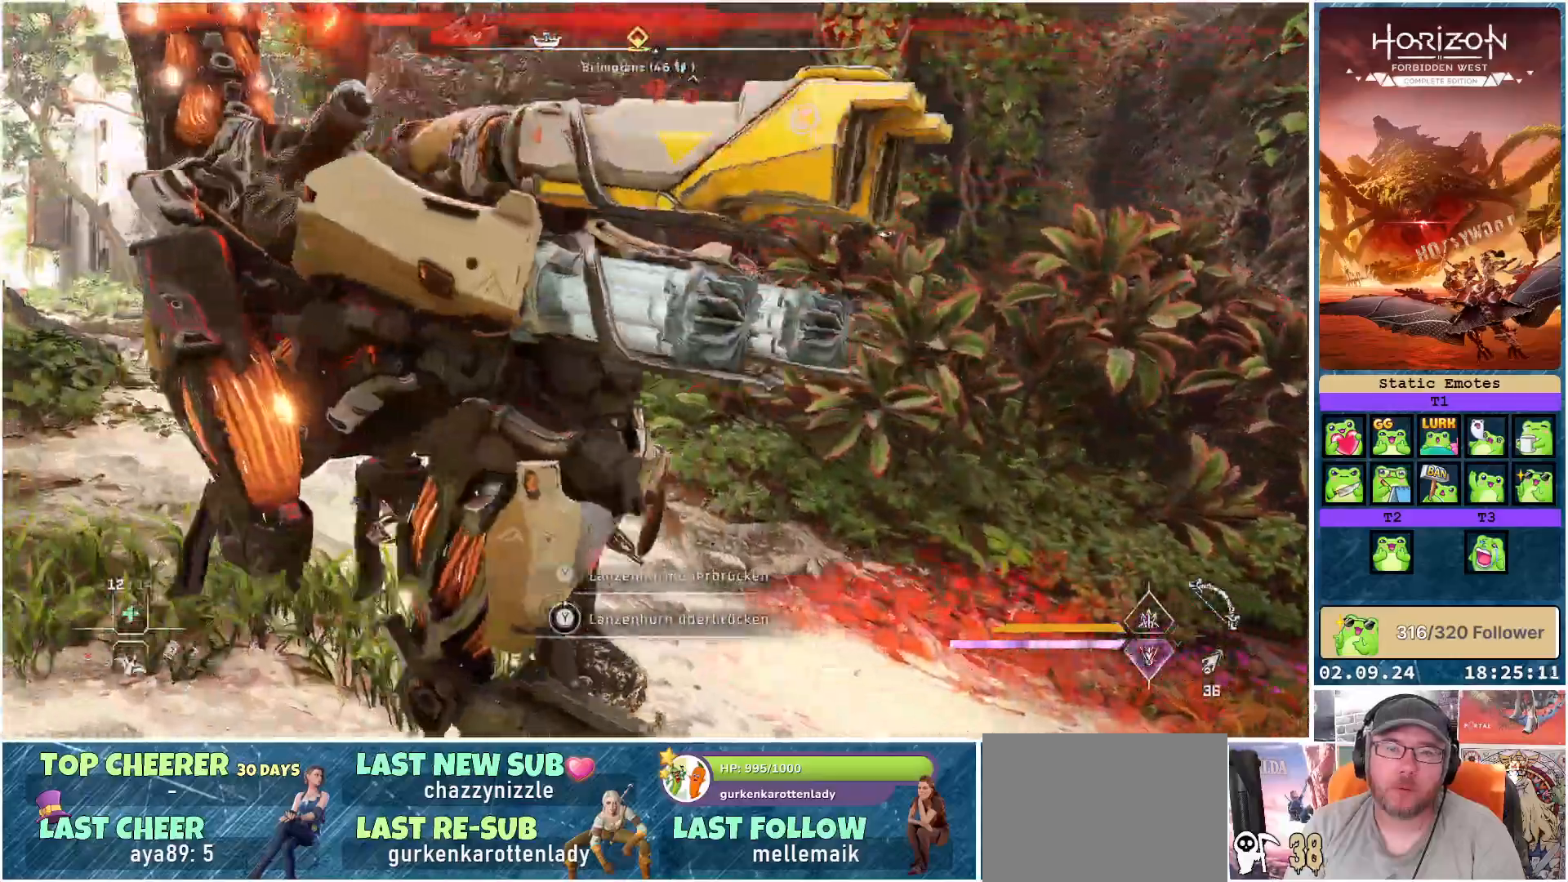
{"buttons": [], "left_stick": "up-left", "right_stick": "right", "events": []}
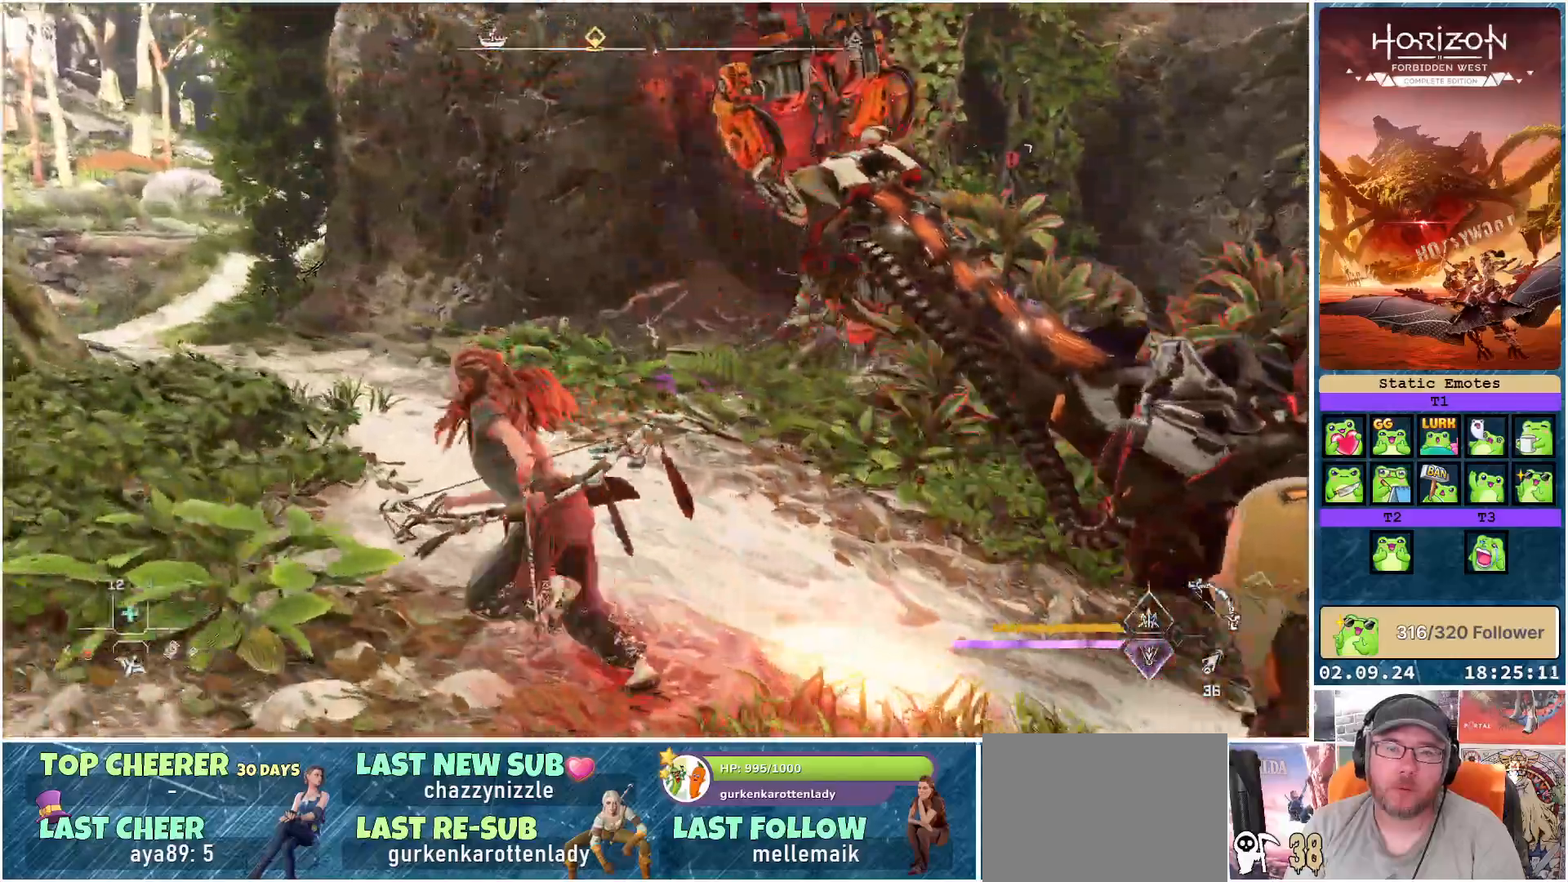
{"buttons": [], "left_stick": "up-left", "right_stick": "right", "events": []}
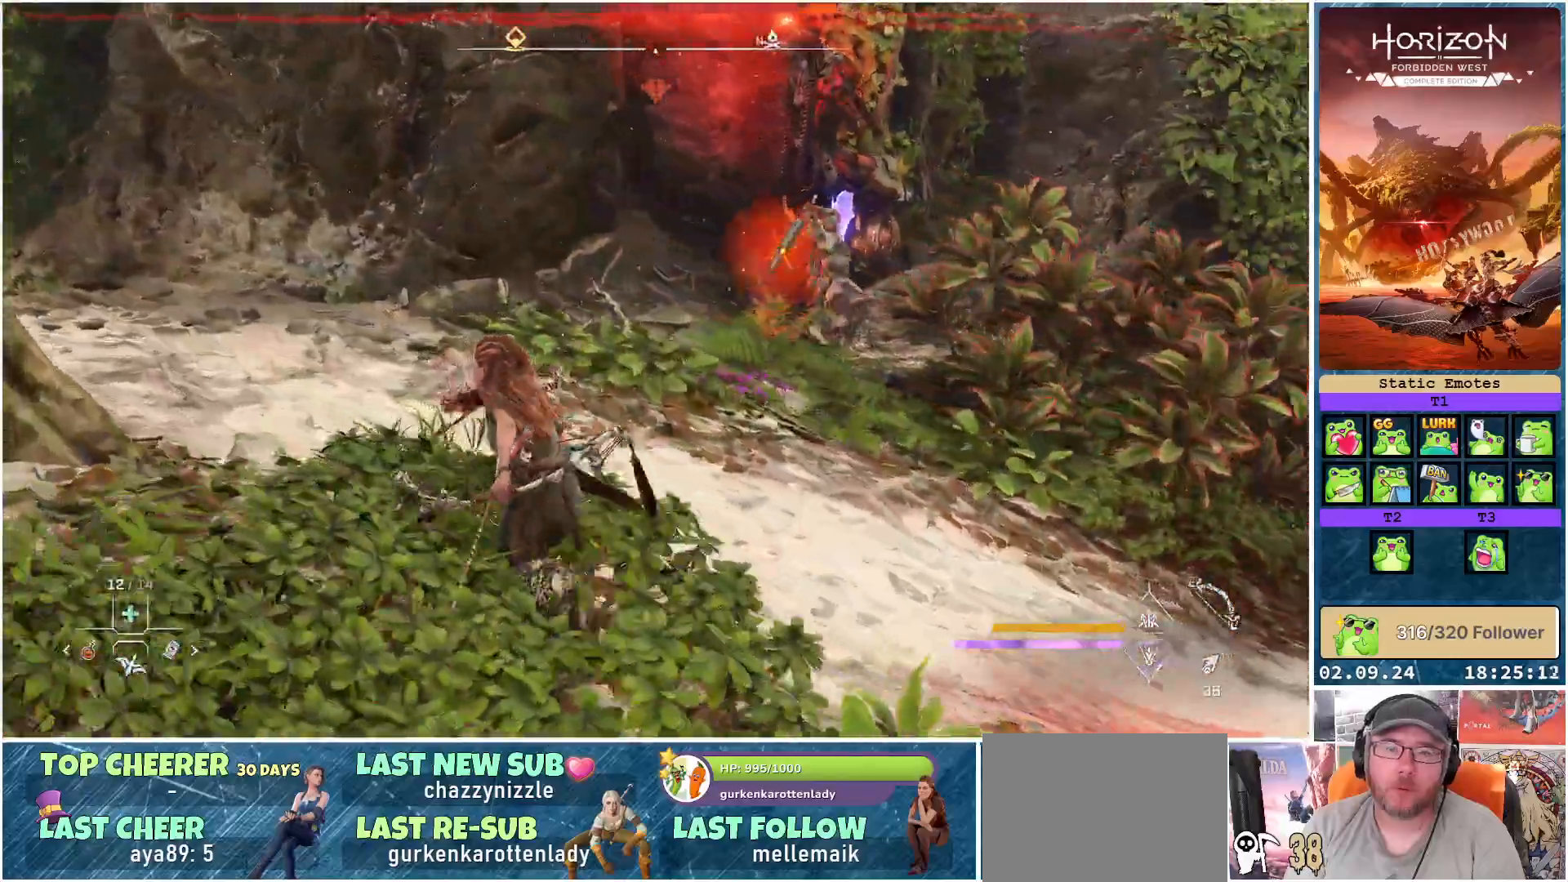
{"buttons": [], "left_stick": "up-left", "right_stick": "left", "events": [[333, "right_stick", "center"], [433, "right_stick", "left"]]}
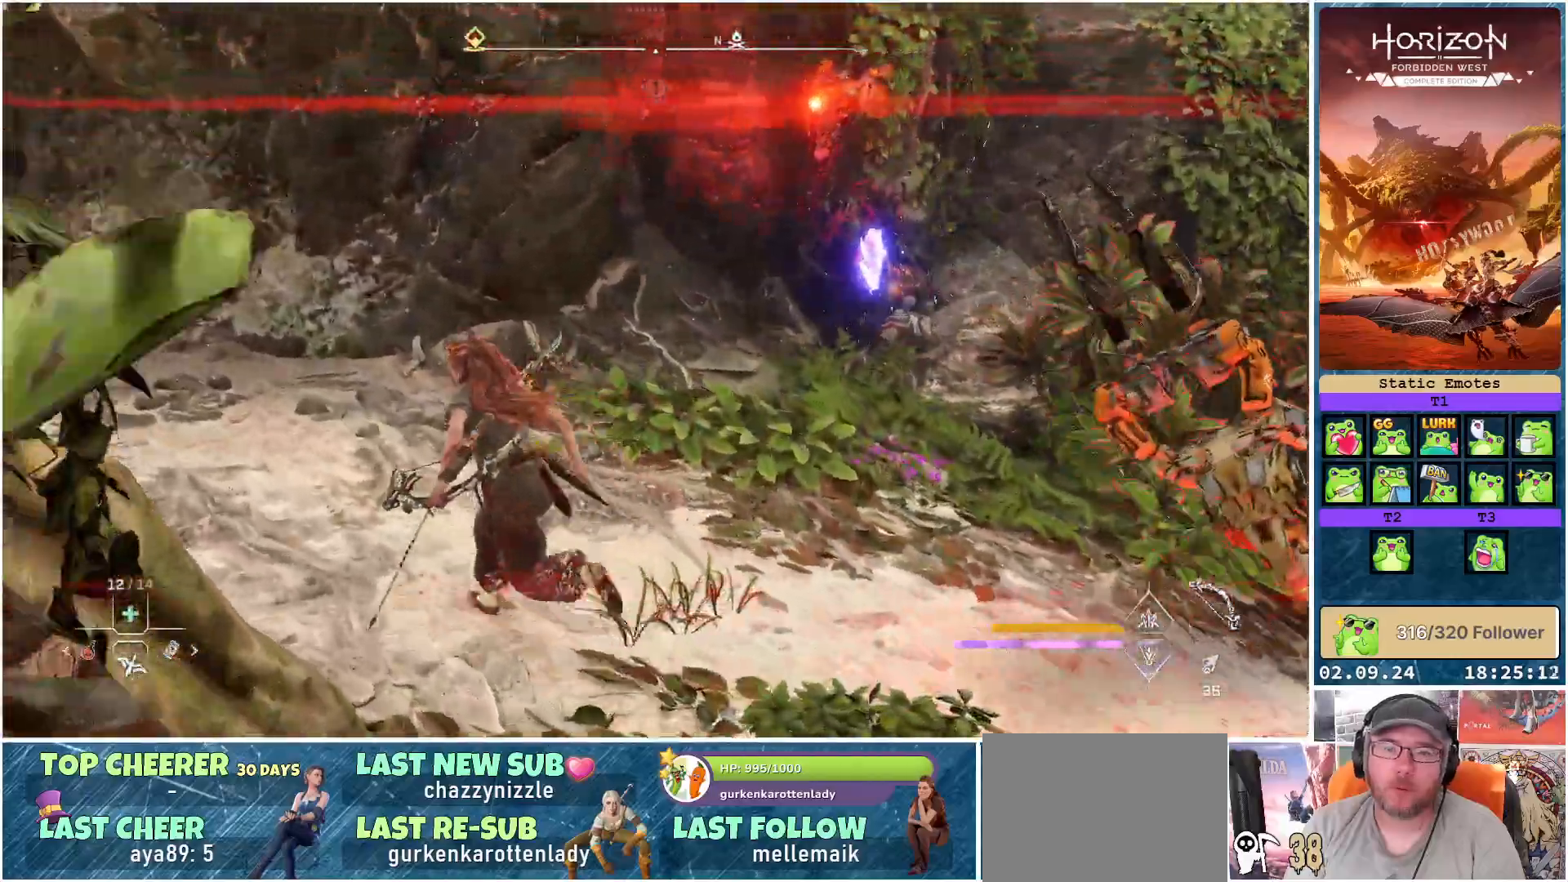
{"buttons": [], "left_stick": "up-left", "right_stick": "center", "events": [[433, "right_stick", "center"]]}
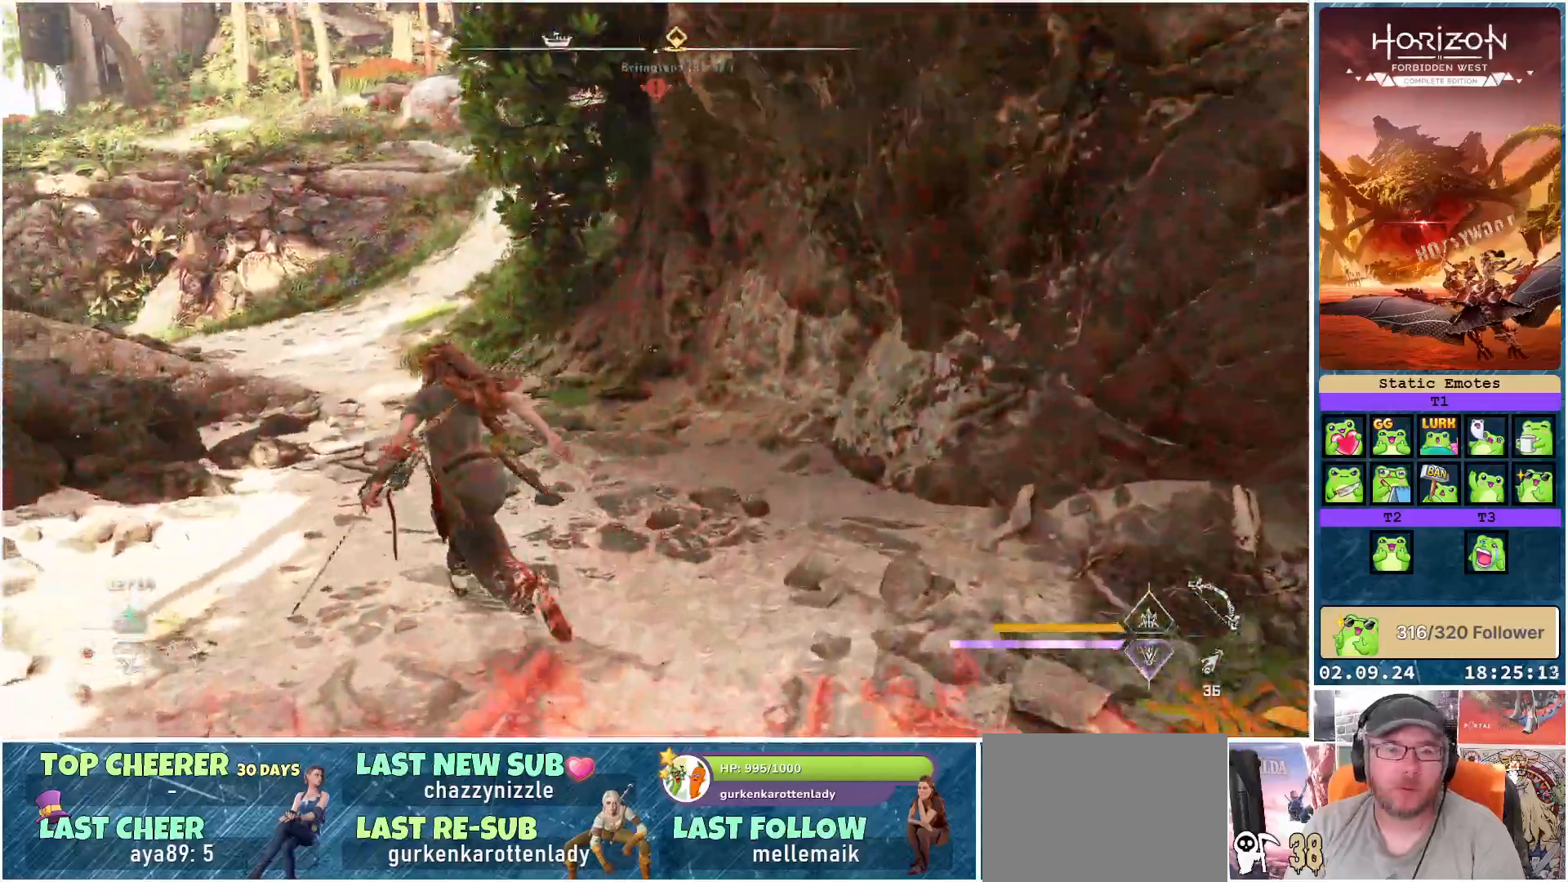
{"buttons": [], "left_stick": "up", "right_stick": "left", "events": [[217, "right_stick", "left"], [400, "left_stick", "up"]]}
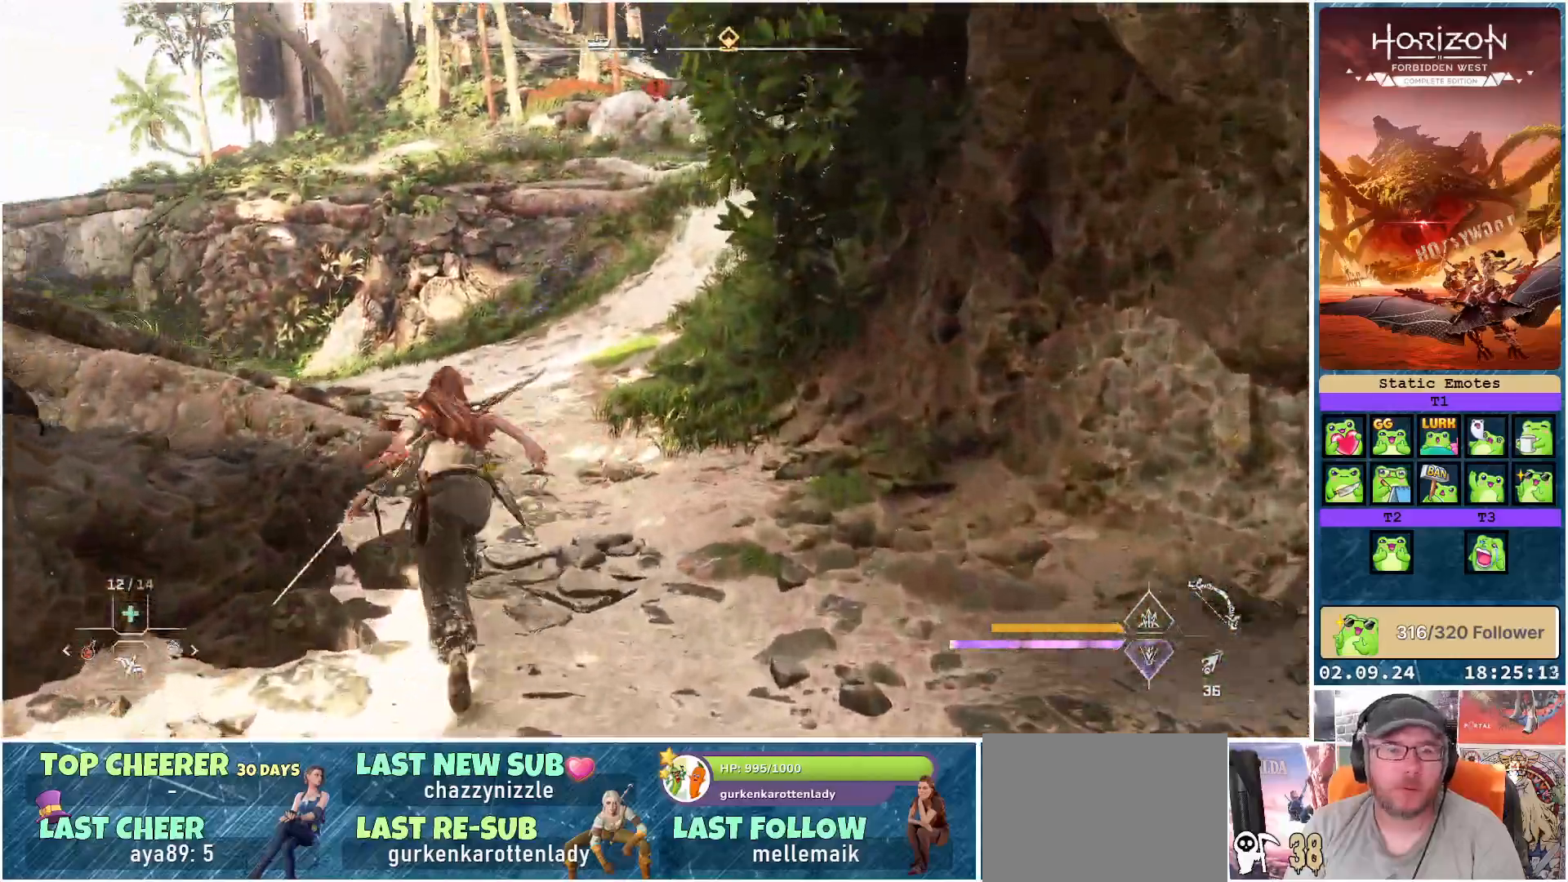
{"buttons": [], "left_stick": "up", "right_stick": "up-right", "events": [[50, "right_stick", "center"], [500, "right_stick", "up-right"]]}
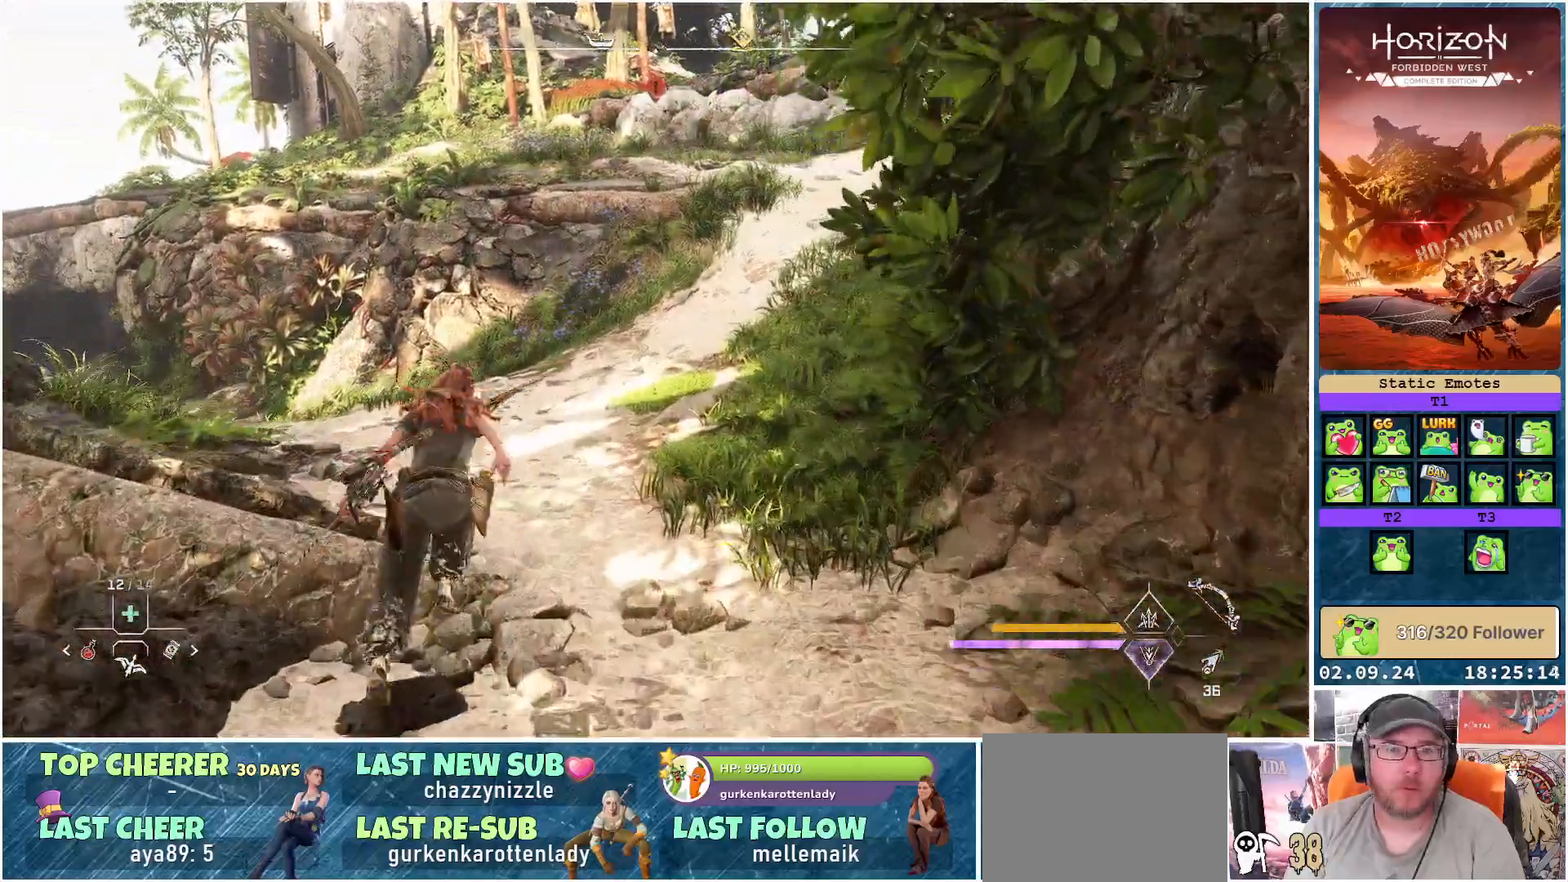
{"buttons": [], "left_stick": "up", "right_stick": "up-right", "events": [[300, "right_stick", "center"], [450, "right_stick", "up-right"]]}
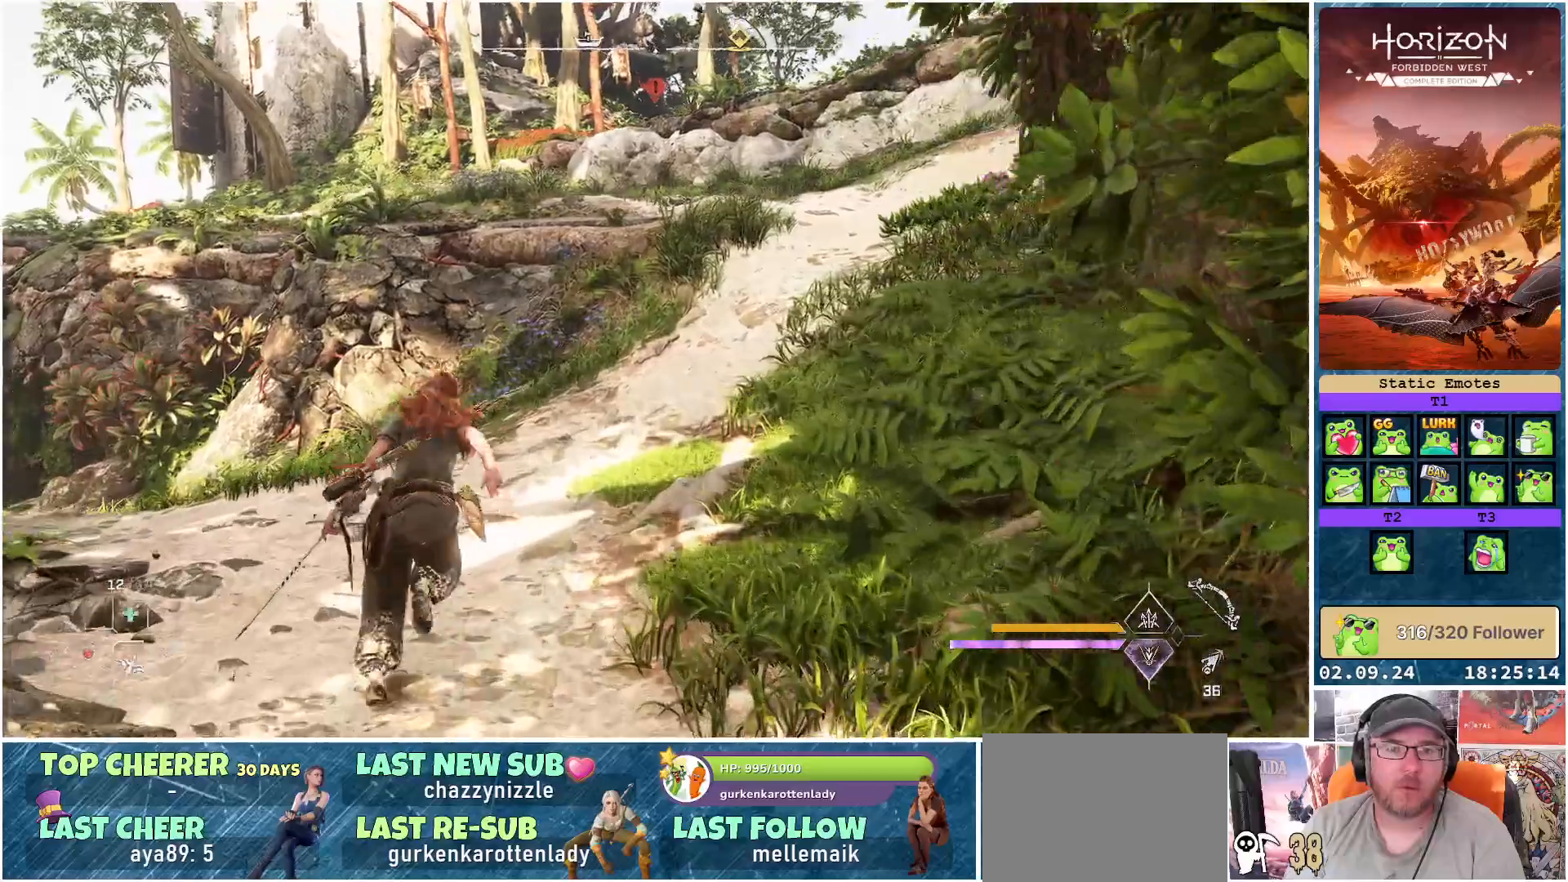
{"buttons": [], "left_stick": "up", "right_stick": "down-left", "events": [[183, "right_stick", "center"], [450, "right_stick", "down-left"]]}
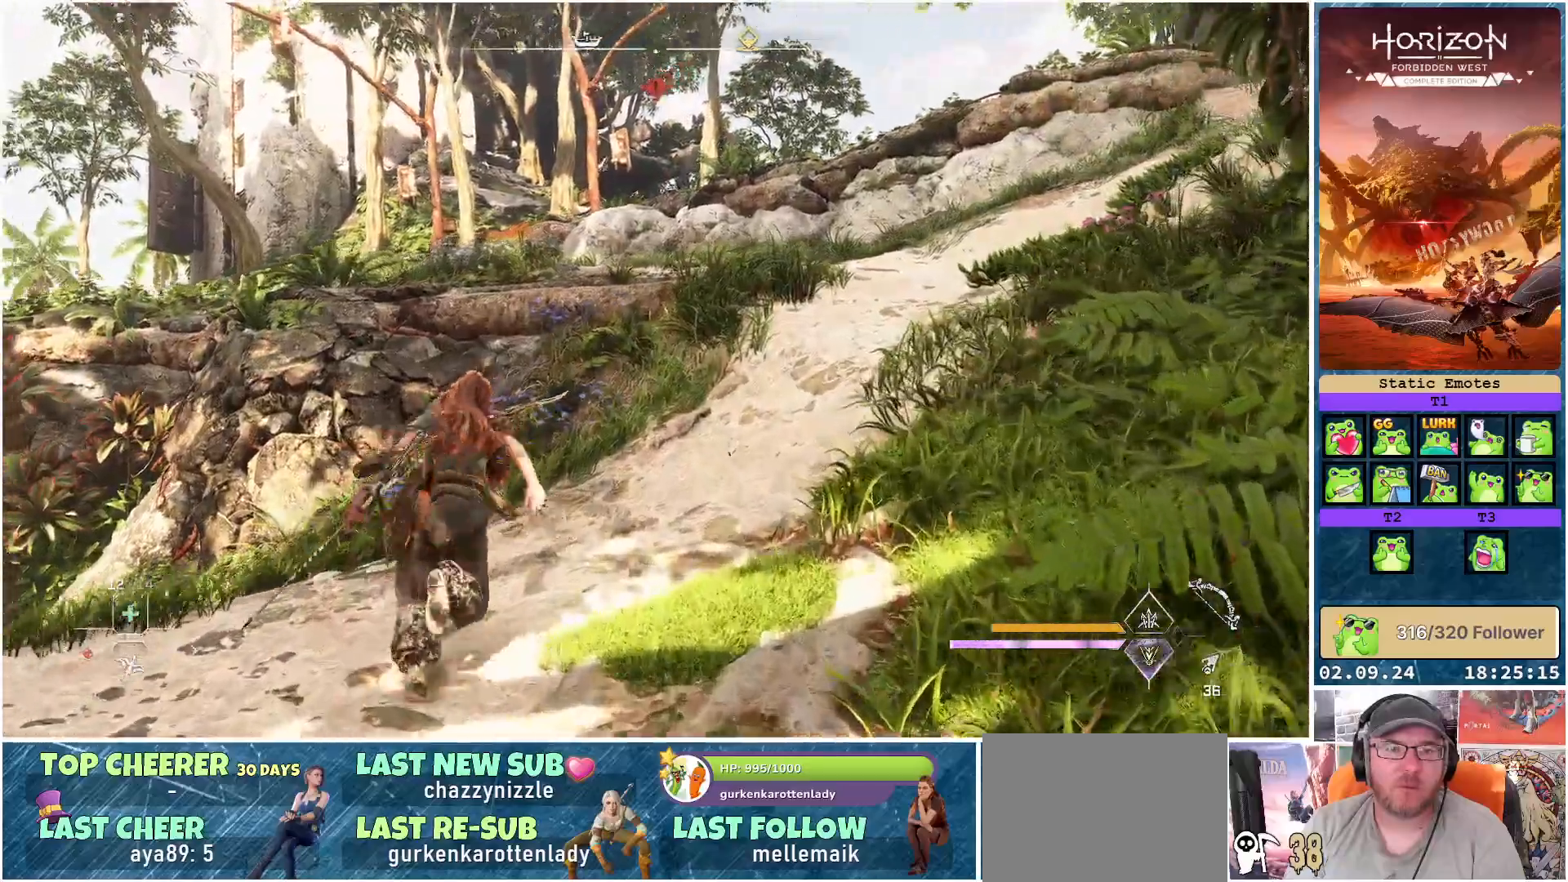
{"buttons": [], "left_stick": "up-left", "right_stick": "center", "events": [[283, "left_stick", "up-left"], [450, "right_stick", "center"]]}
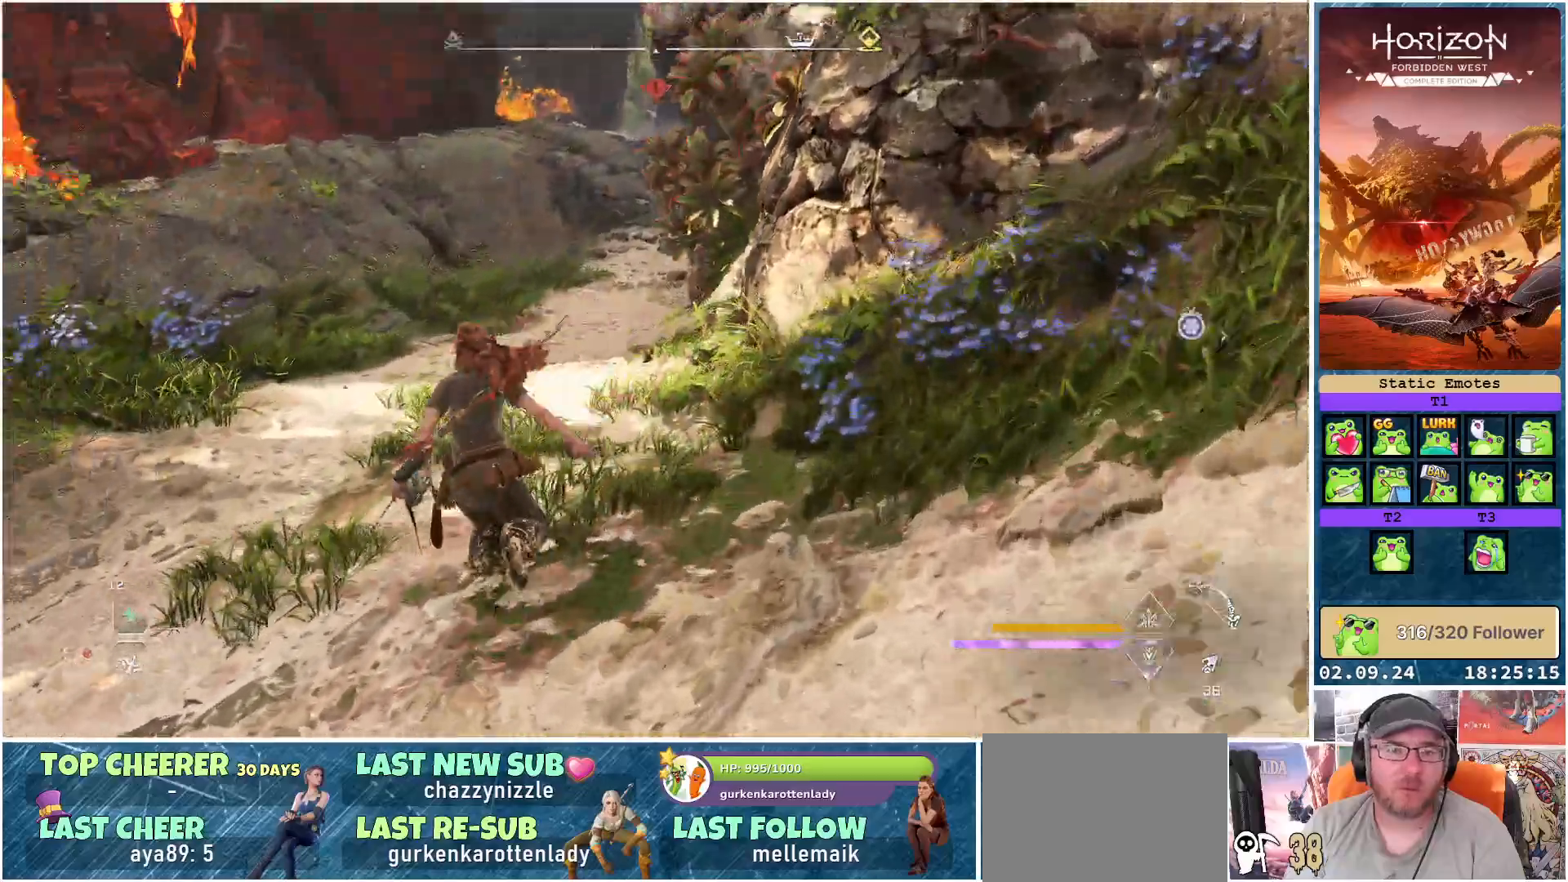
{"buttons": [], "left_stick": "up-left", "right_stick": "right", "events": [[317, "right_stick", "right"]]}
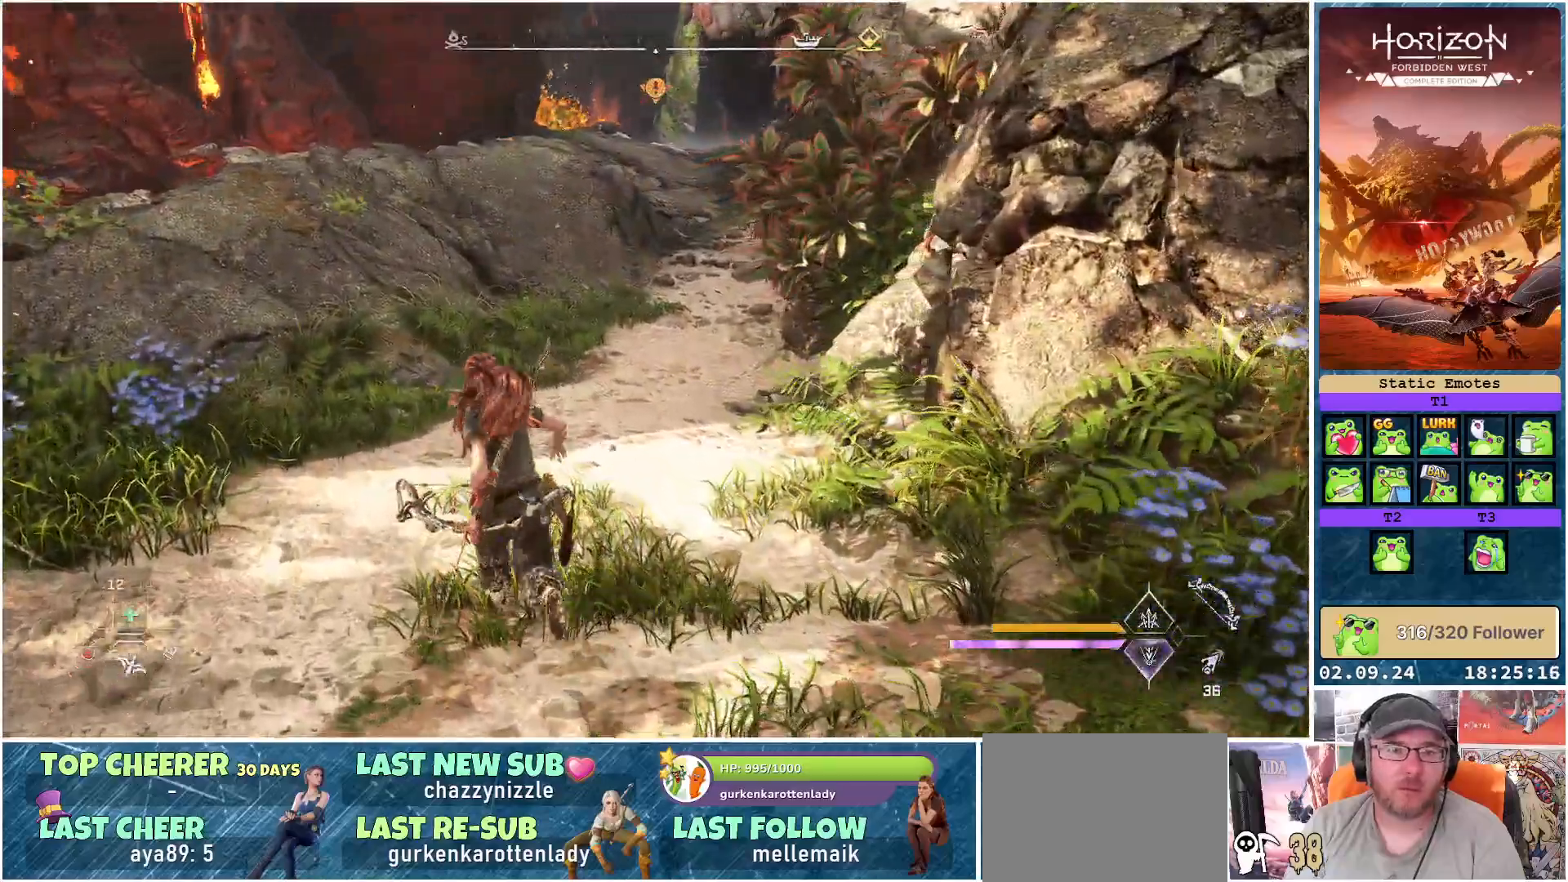
{"buttons": [], "left_stick": "up-left", "right_stick": "center", "events": [[83, "right_stick", "center"]]}
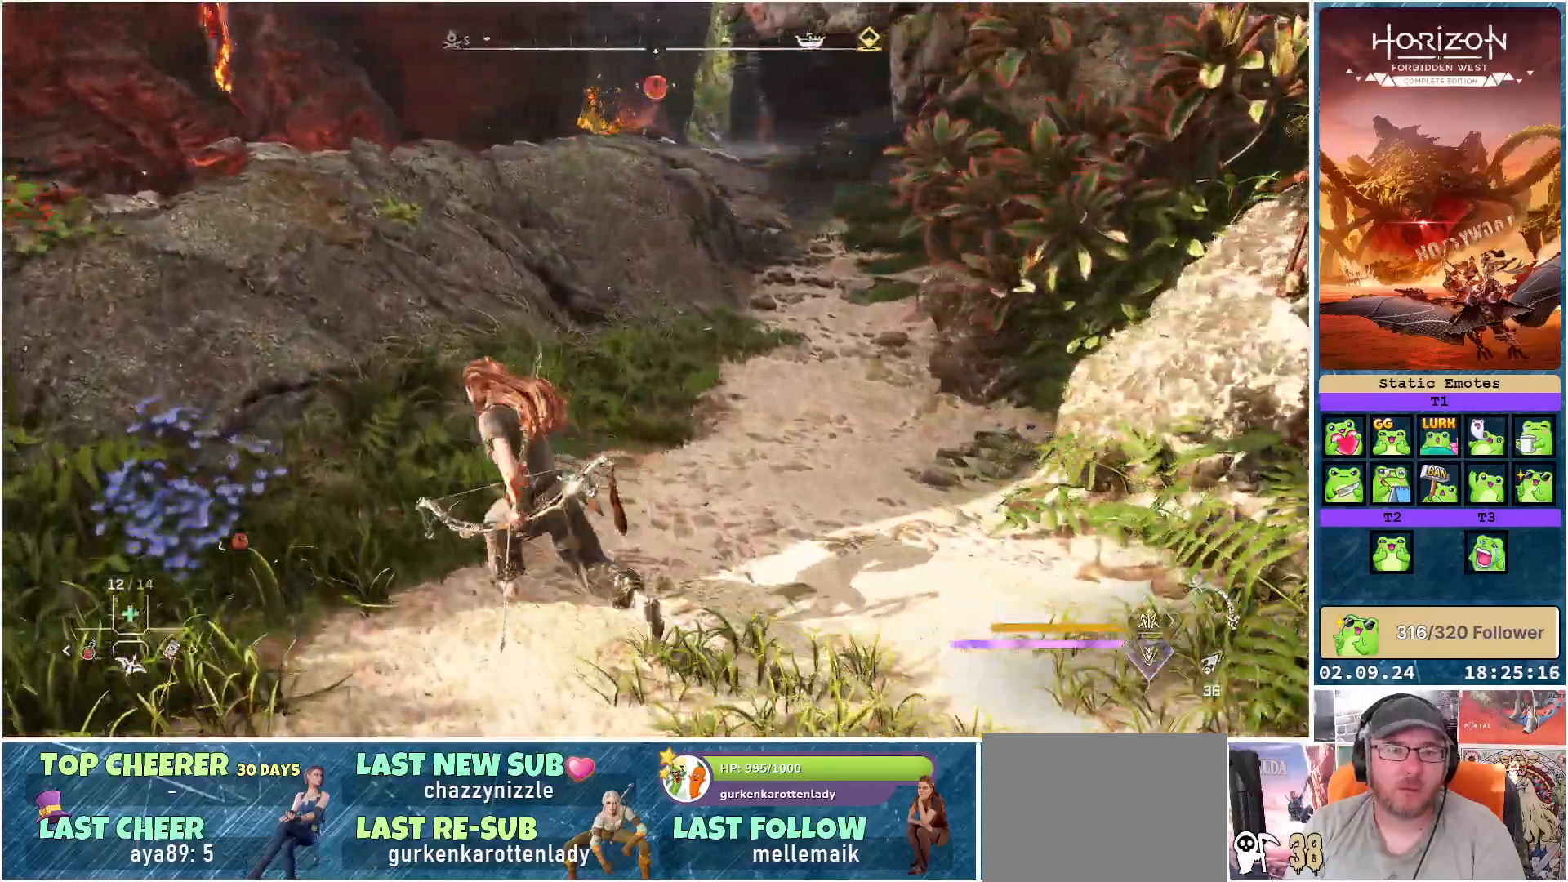
{"buttons": [], "left_stick": "up-left", "right_stick": "center", "events": [[83, "right_stick", "down-left"], [233, "right_stick", "center"]]}
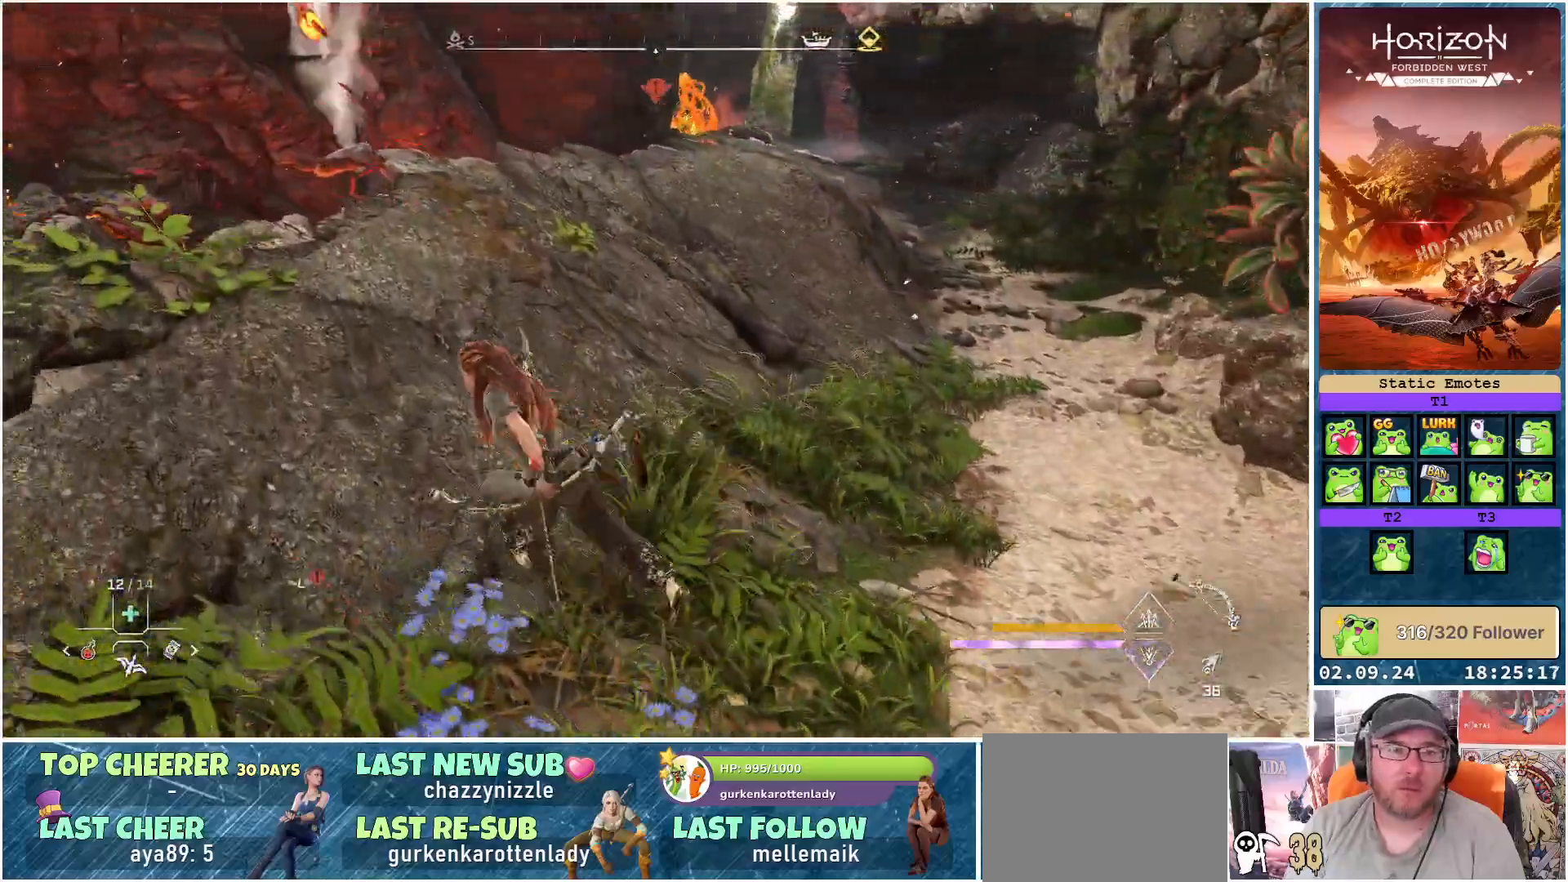
{"buttons": [], "left_stick": "up", "right_stick": "down-right", "events": [[83, "right_stick", "down-right"], [300, "left_stick", "up"]]}
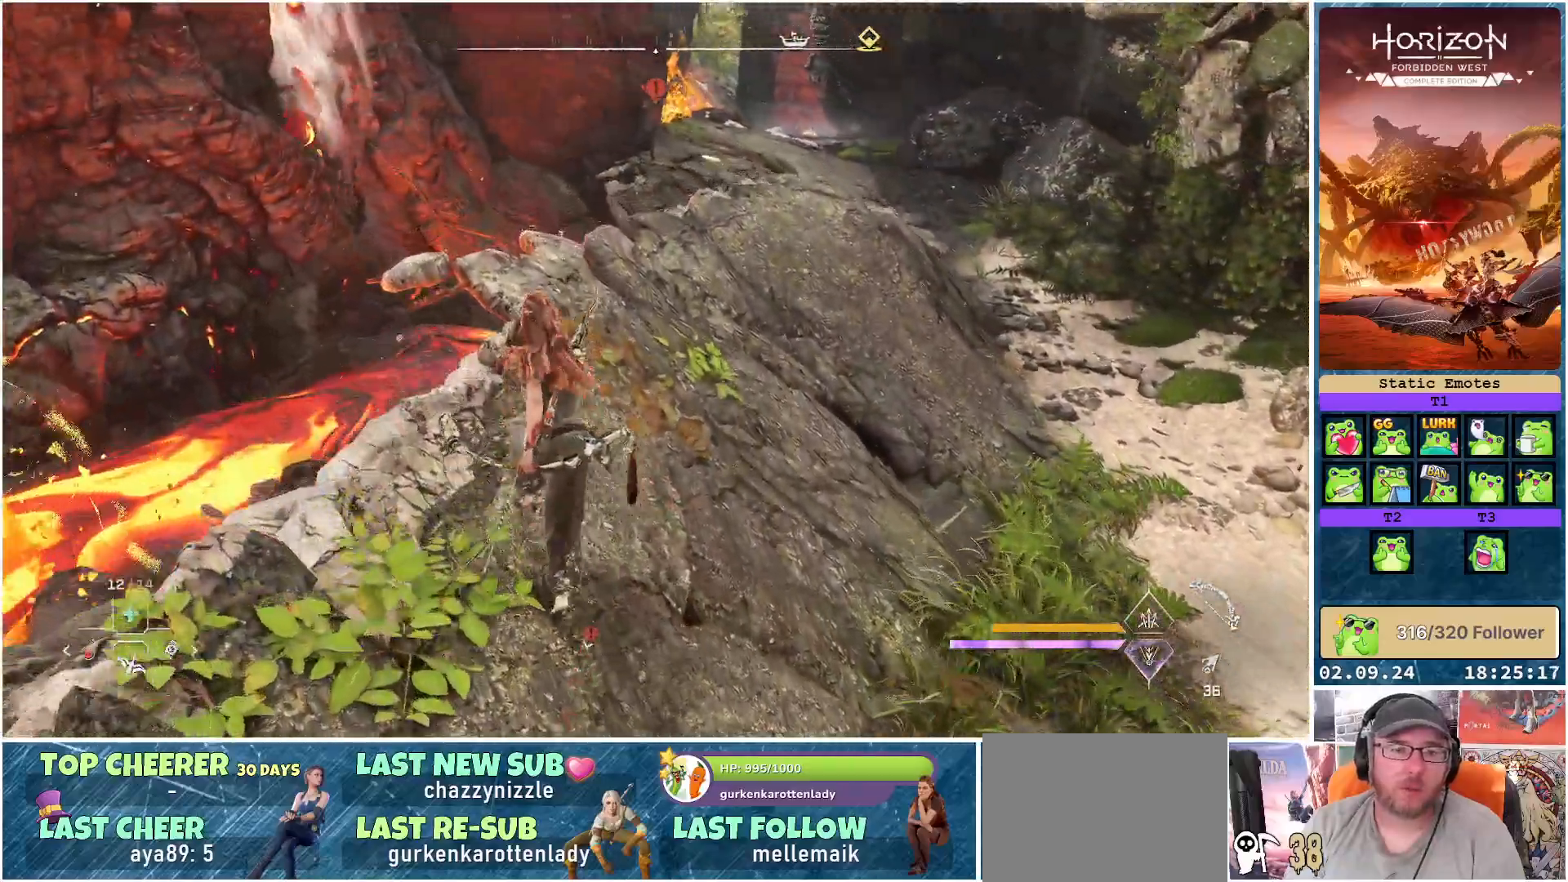
{"buttons": [], "left_stick": "up", "right_stick": "right", "events": [[133, "left_stick", "center"], [267, "right_stick", "right"], [350, "left_stick", "up"]]}
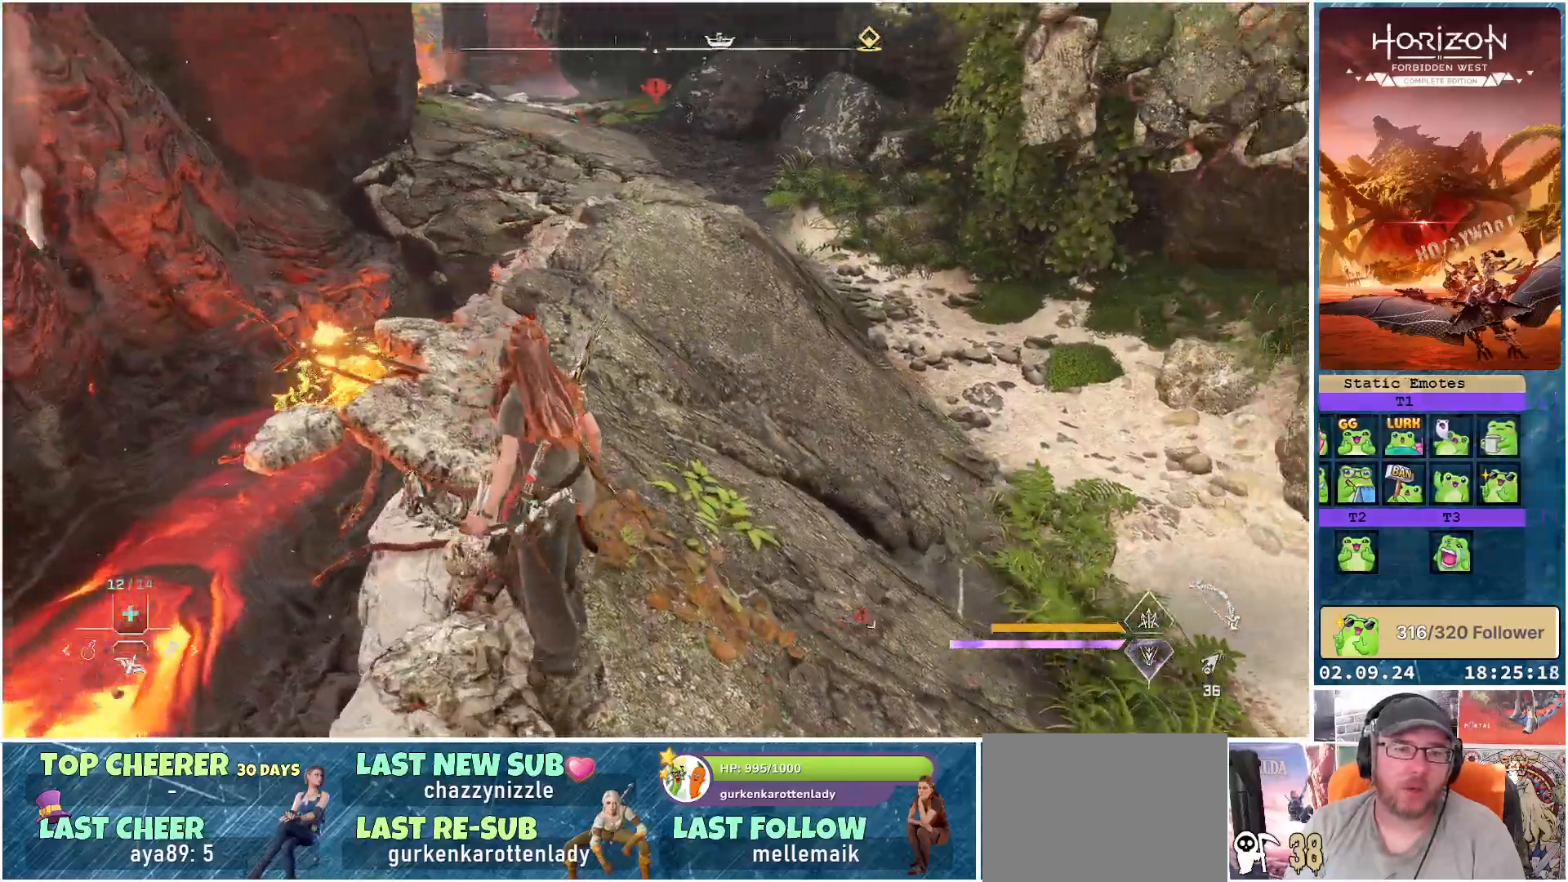
{"buttons": [], "left_stick": "up", "right_stick": "right", "events": []}
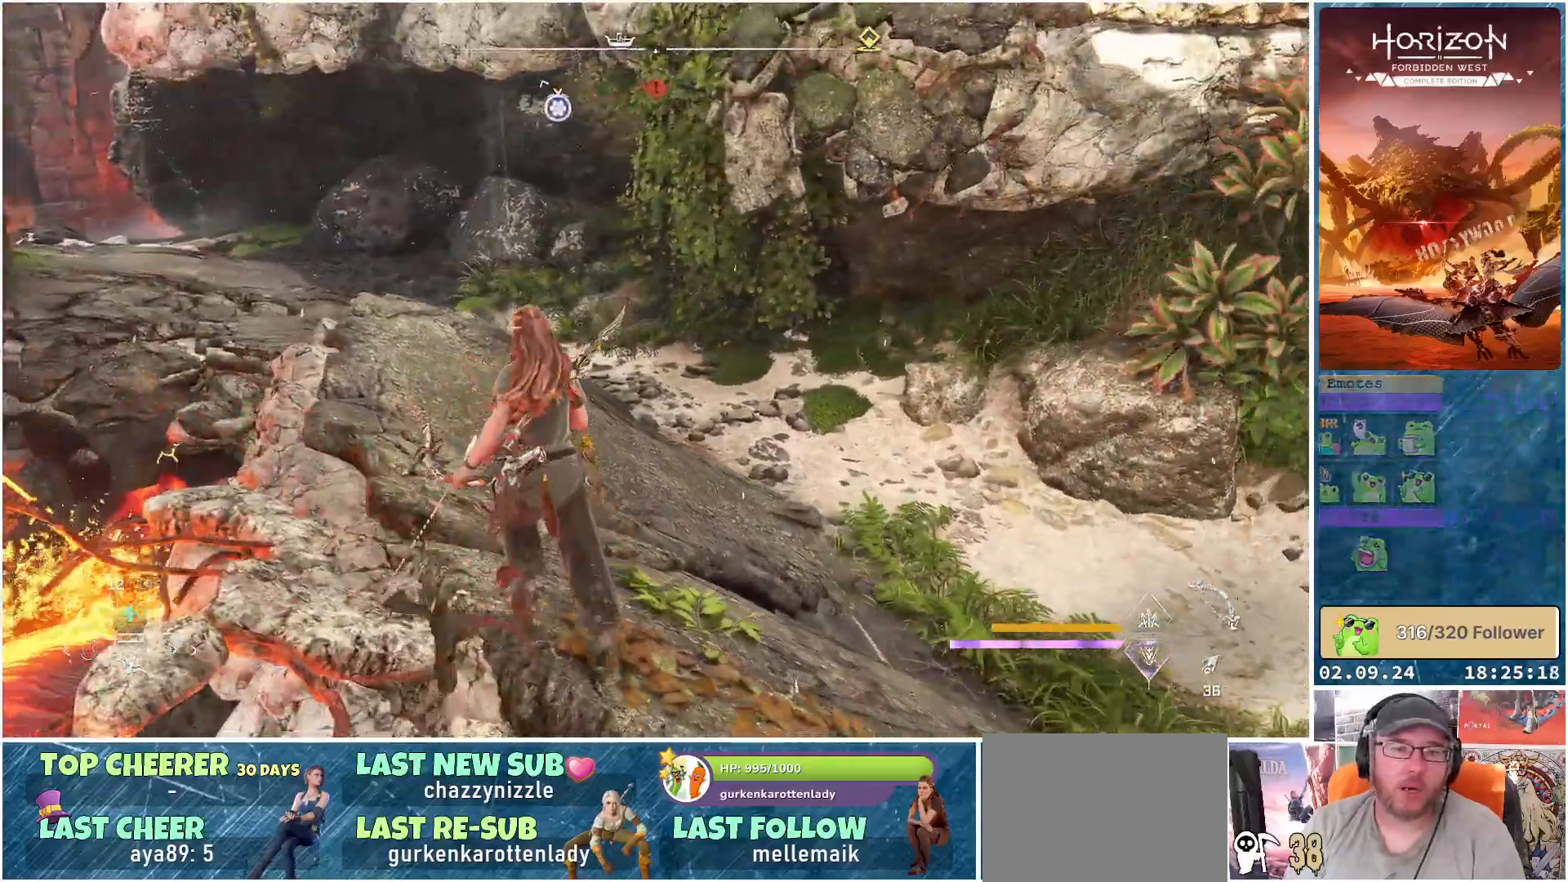
{"buttons": ["L3"], "left_stick": "up-left", "right_stick": "right", "events": [[250, "left_stick", "up-left"], [483, "L3", "down"]]}